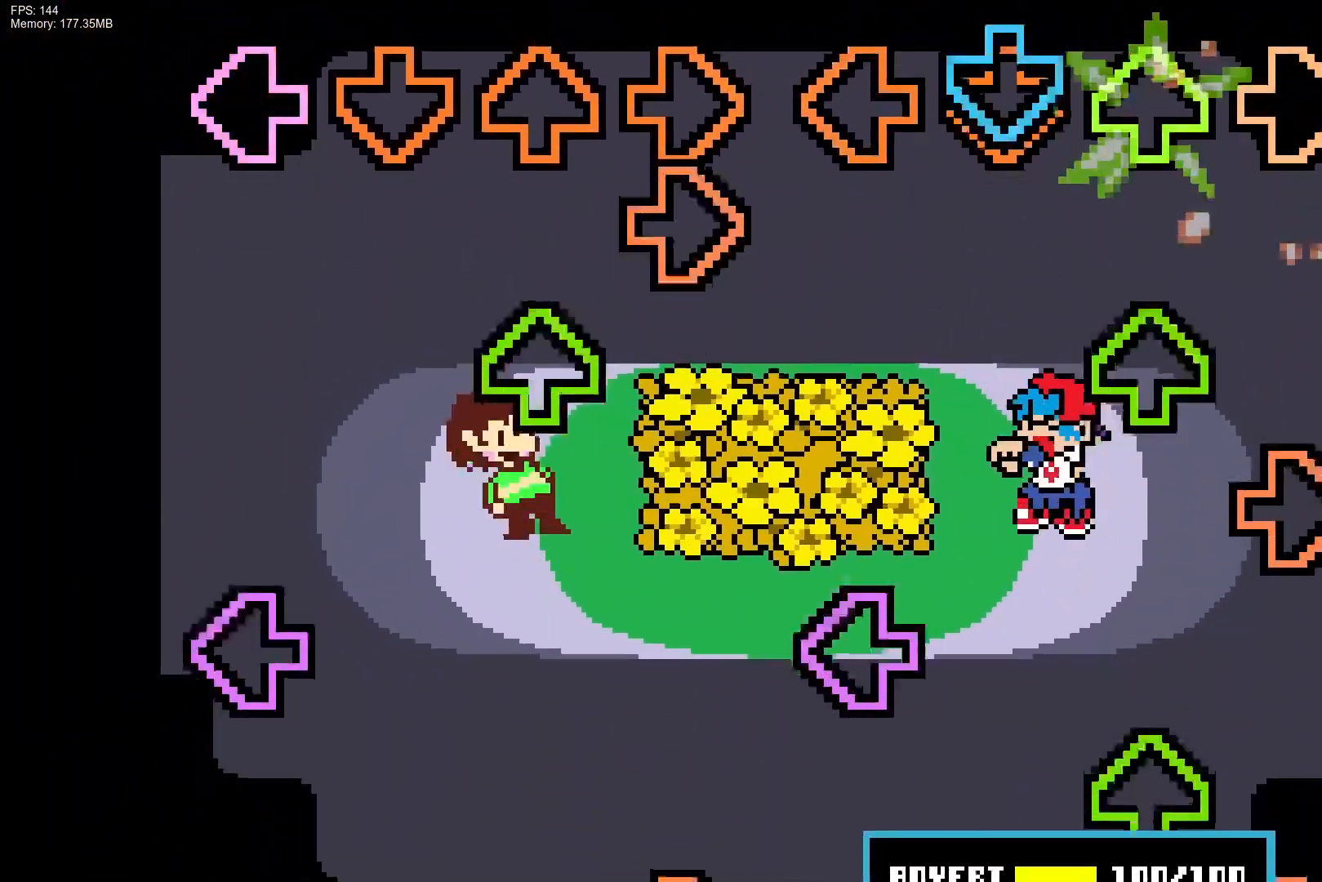
Gameplay with a controller (PlayStation layout); each line is a JSON object with the inputs held at the frame after it. "events" lists button and stick changes between this image and that frame as [ms after this image, input, new state], when the widget could be followed in between. Not read: left_stick right_stick.
{"buttons": ["L1", "R1", "DPAD_UP"], "events": [[17, "CROSS", "down"], [17, "R1", "up"], [67, "DPAD_UP", "up"], [133, "CROSS", "up"], [167, "DPAD_UP", "down"], [250, "R1", "down"], [267, "DPAD_UP", "up"], [367, "R1", "up"], [400, "L1", "down"], [450, "DPAD_UP", "down"], [483, "R1", "down"]]}
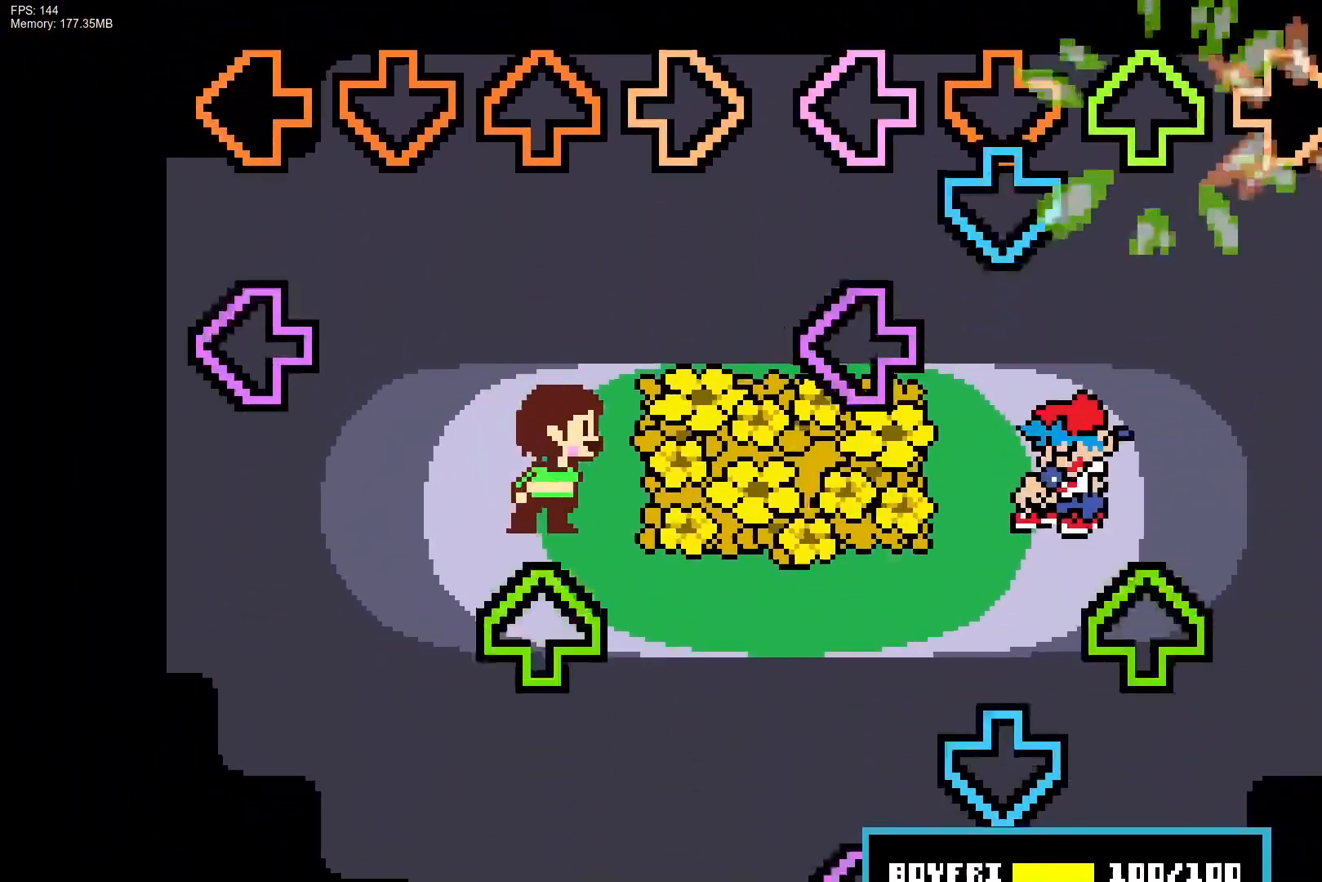
{"buttons": ["CROSS", "L1"], "events": [[33, "L1", "up"], [67, "DPAD_UP", "up"], [133, "CROSS", "down"], [133, "R1", "up"], [183, "L1", "down"], [233, "CROSS", "up"], [333, "DPAD_UP", "down"], [350, "L1", "up"], [433, "DPAD_UP", "up"], [450, "CROSS", "down"], [483, "L1", "down"]]}
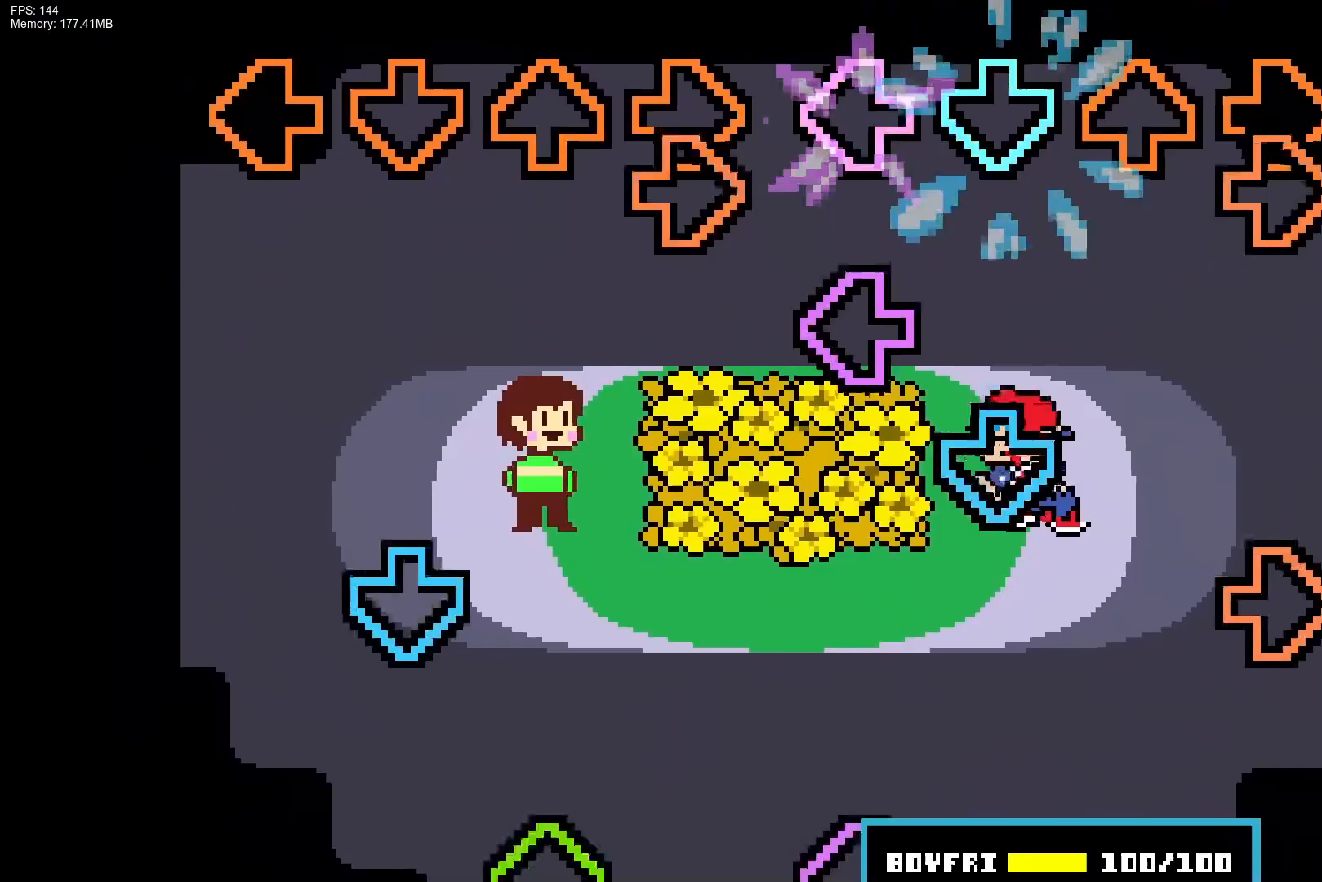
{"buttons": ["L1"], "events": [[67, "CROSS", "up"], [83, "R1", "down"], [133, "L1", "up"], [200, "CROSS", "down"], [200, "L1", "down"], [200, "R1", "up"], [317, "L1", "up"], [317, "R1", "down"], [367, "CROSS", "up"], [467, "L1", "down"], [467, "R1", "up"]]}
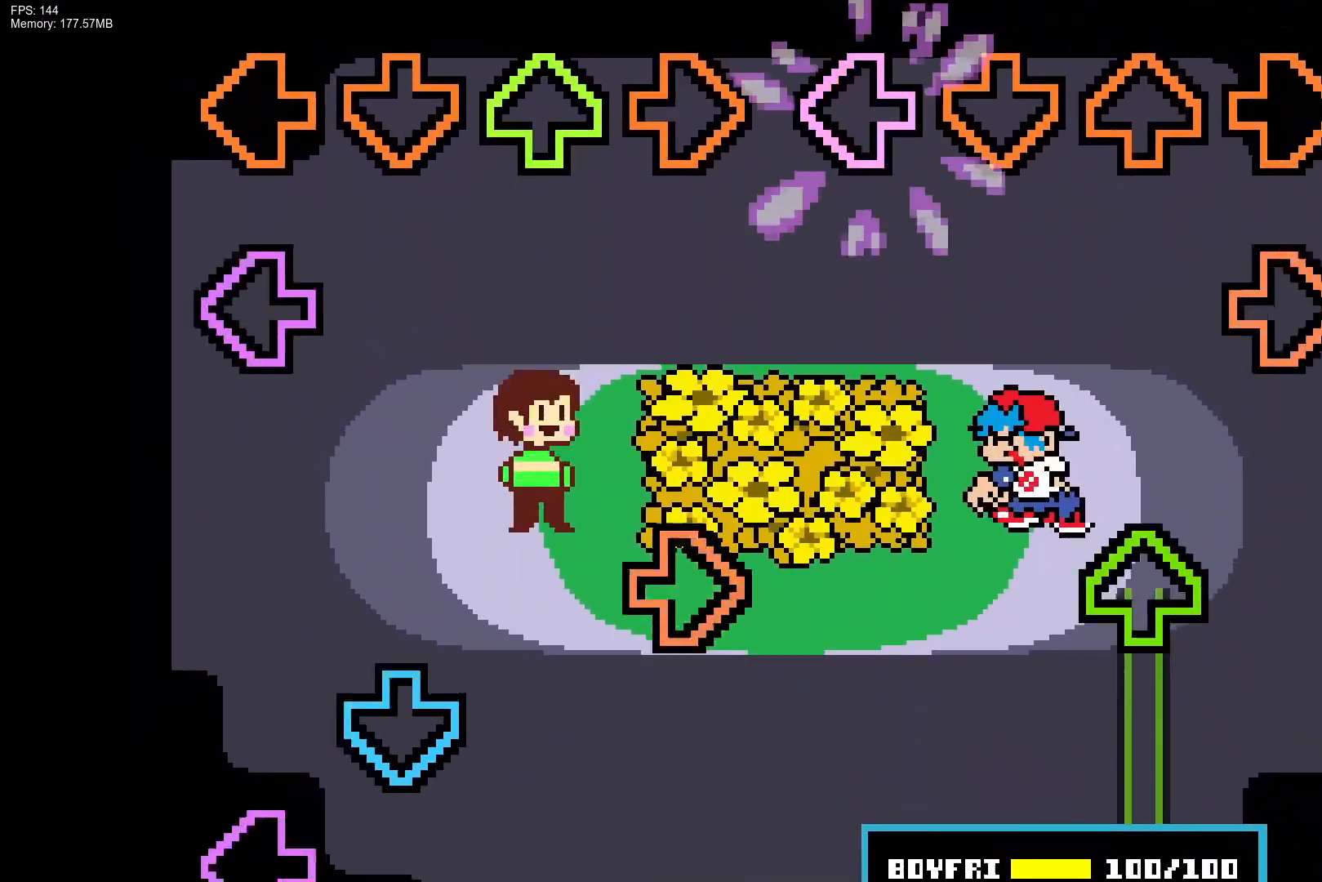
{"buttons": ["DPAD_UP"], "events": [[83, "R1", "down"], [117, "L1", "up"], [250, "R1", "up"], [300, "DPAD_UP", "down"]]}
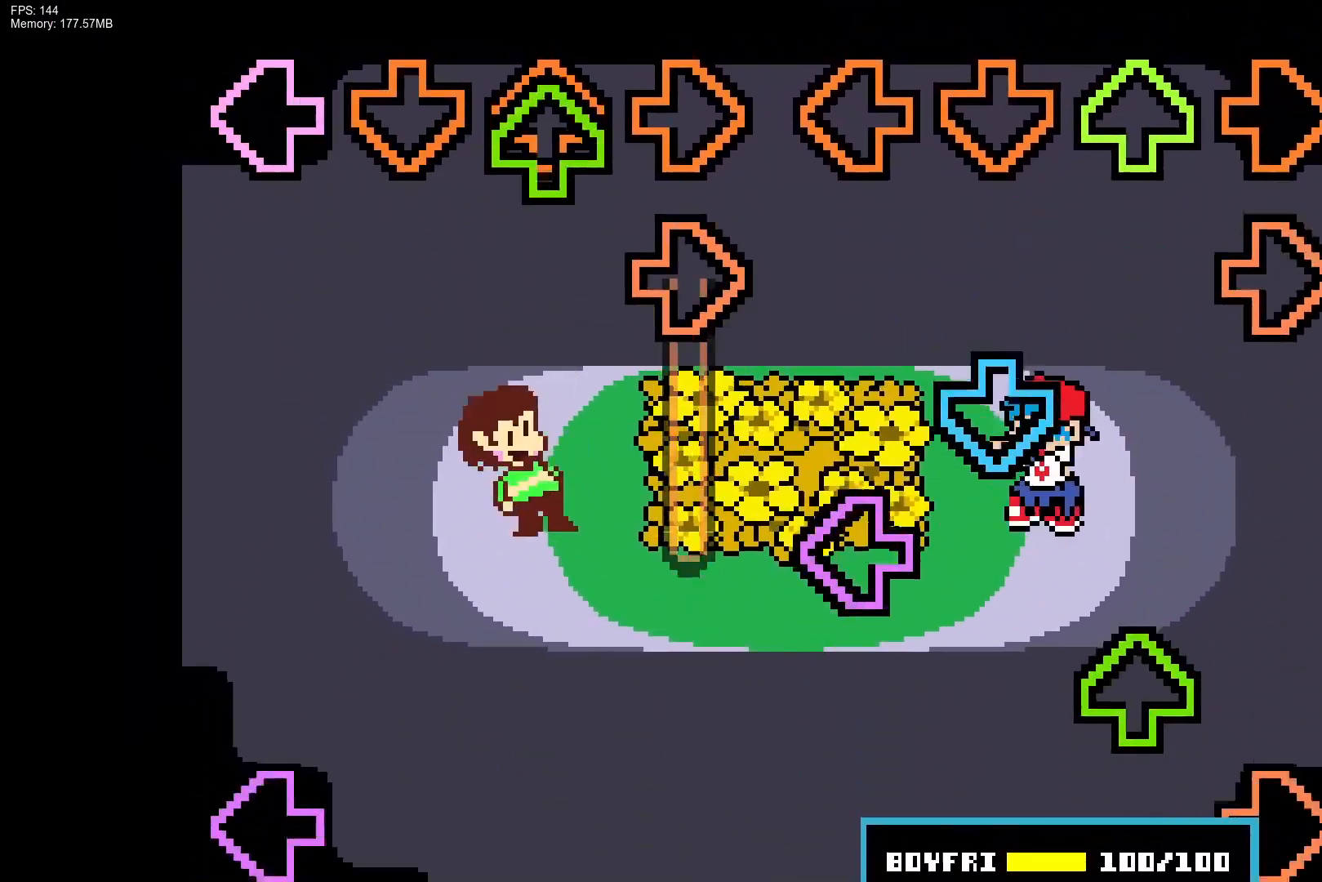
{"buttons": ["R1", "DPAD_UP"], "events": [[83, "R1", "down"], [117, "DPAD_UP", "up"], [200, "CROSS", "down"], [233, "R1", "up"], [267, "L1", "down"], [300, "CROSS", "up"], [417, "DPAD_UP", "down"], [417, "R1", "down"], [433, "L1", "up"]]}
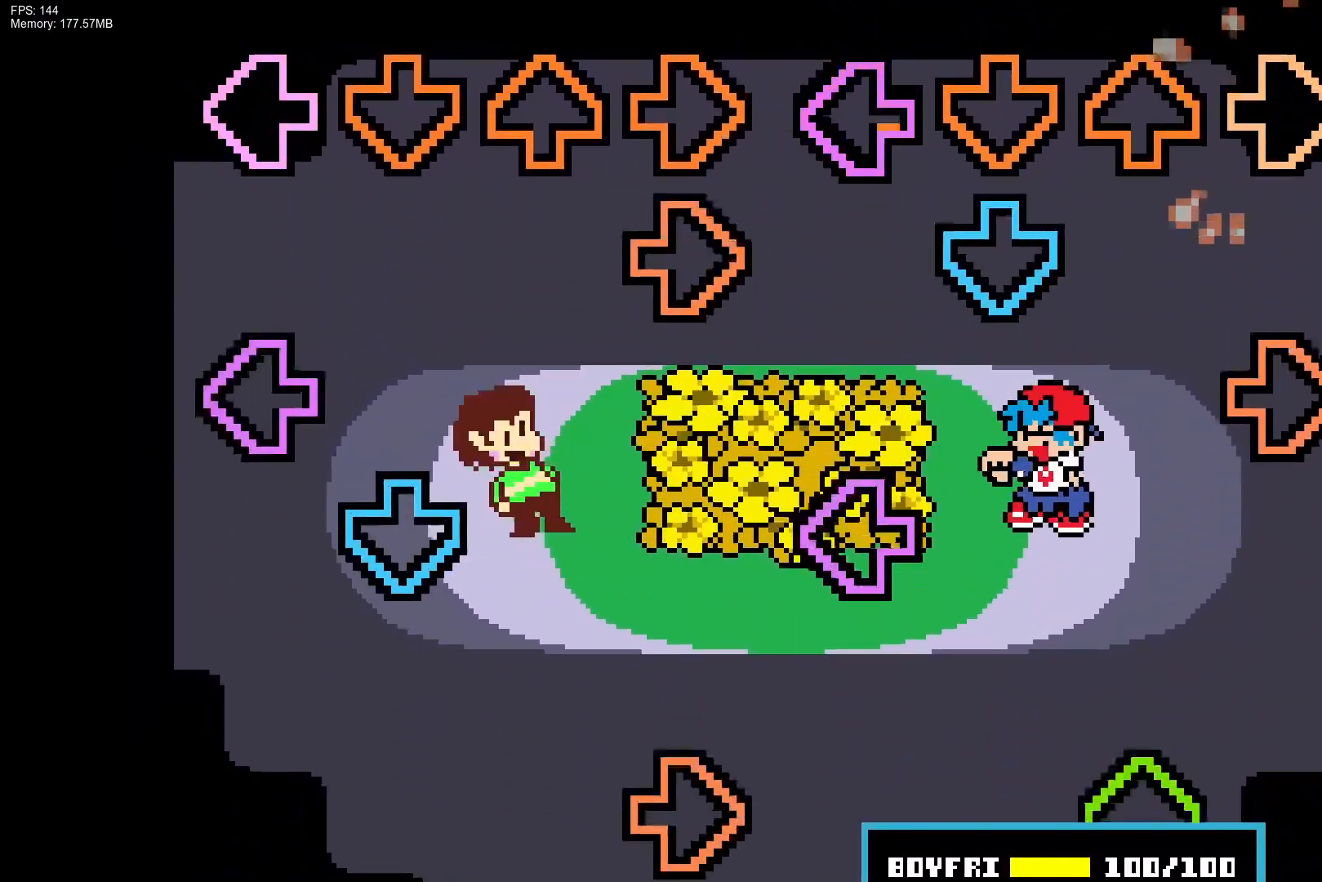
{"buttons": ["L1", "DPAD_UP"], "events": [[17, "DPAD_UP", "up"], [50, "R1", "up"], [100, "CROSS", "down"], [100, "L1", "down"], [200, "R1", "down"], [217, "CROSS", "up"], [217, "DPAD_UP", "down"], [217, "L1", "up"], [283, "DPAD_UP", "up"], [333, "R1", "up"], [367, "L1", "down"], [400, "DPAD_UP", "down"]]}
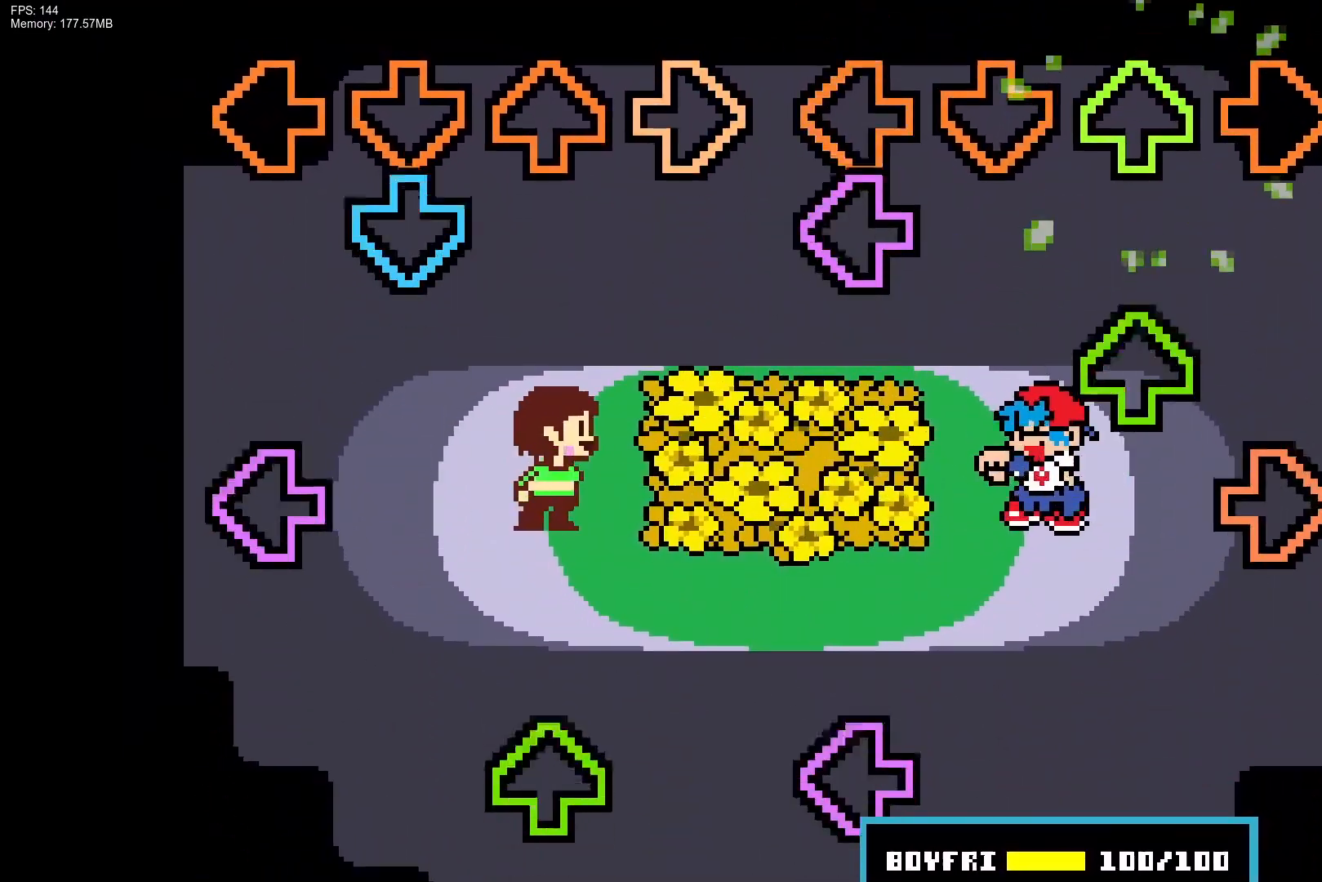
{"buttons": ["L1"], "events": [[17, "L1", "up"], [50, "DPAD_UP", "up"], [117, "L1", "down"], [217, "DPAD_UP", "down"], [217, "R1", "down"], [300, "L1", "up"], [383, "DPAD_UP", "up"], [383, "R1", "up"], [450, "L1", "down"]]}
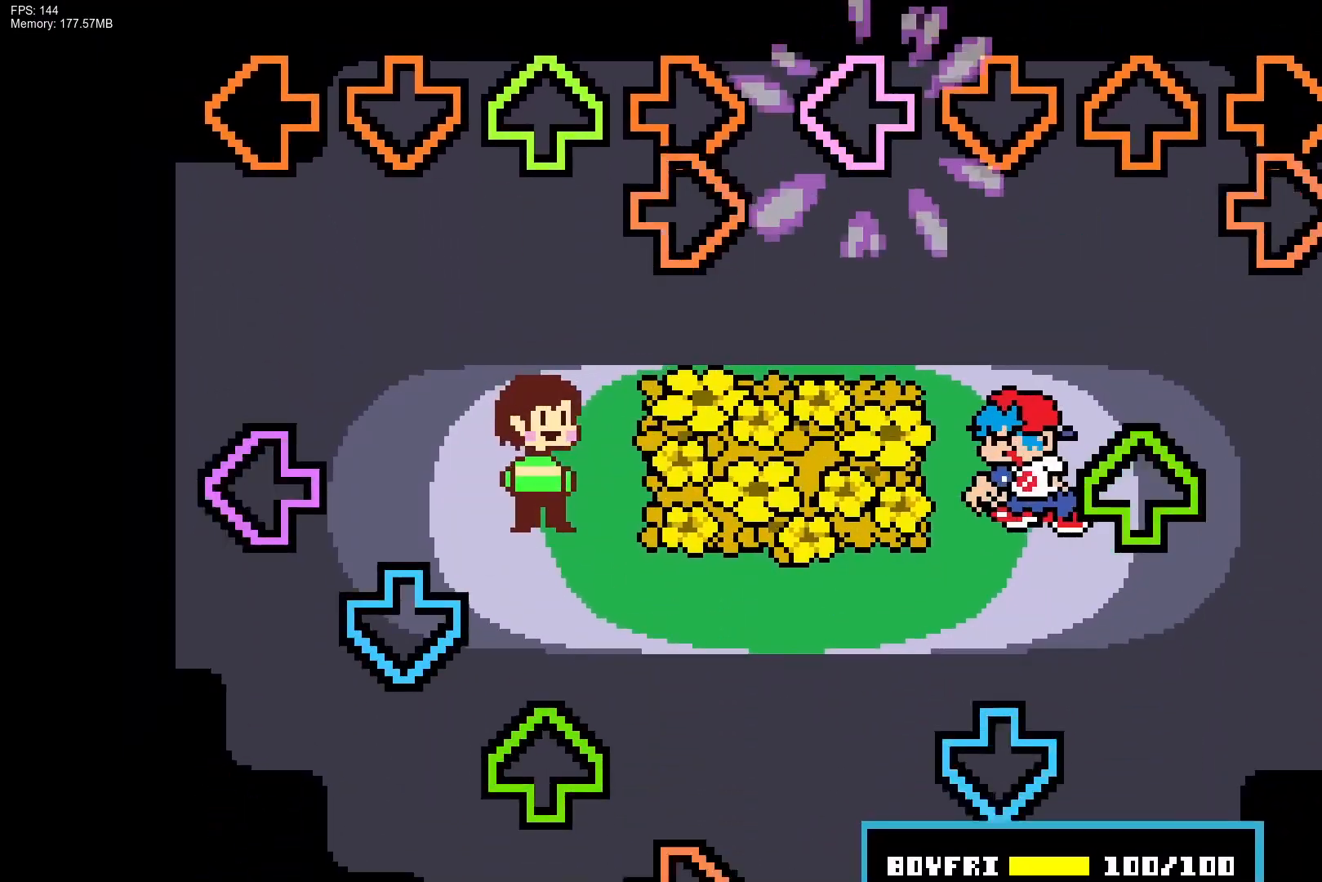
{"buttons": ["CROSS"], "events": [[17, "R1", "down"], [100, "L1", "up"], [150, "R1", "up"], [233, "DPAD_UP", "down"], [350, "DPAD_UP", "up"], [417, "CROSS", "down"]]}
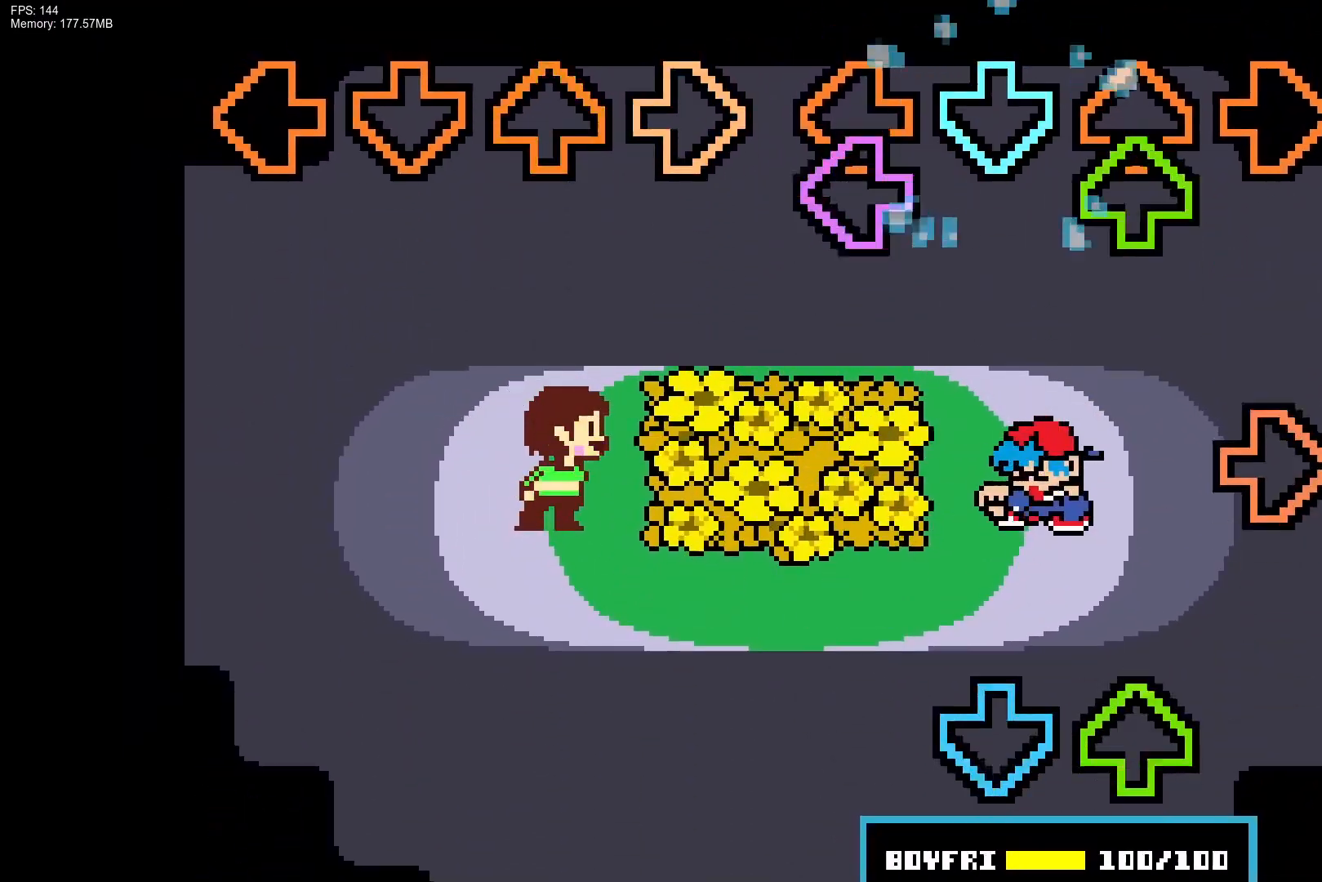
{"buttons": ["CROSS", "DPAD_UP"], "events": [[33, "CROSS", "up"], [100, "L1", "down"], [150, "DPAD_UP", "down"], [233, "R1", "down"], [267, "DPAD_UP", "up"], [317, "L1", "up"], [383, "R1", "up"], [417, "DPAD_UP", "down"], [483, "CROSS", "down"]]}
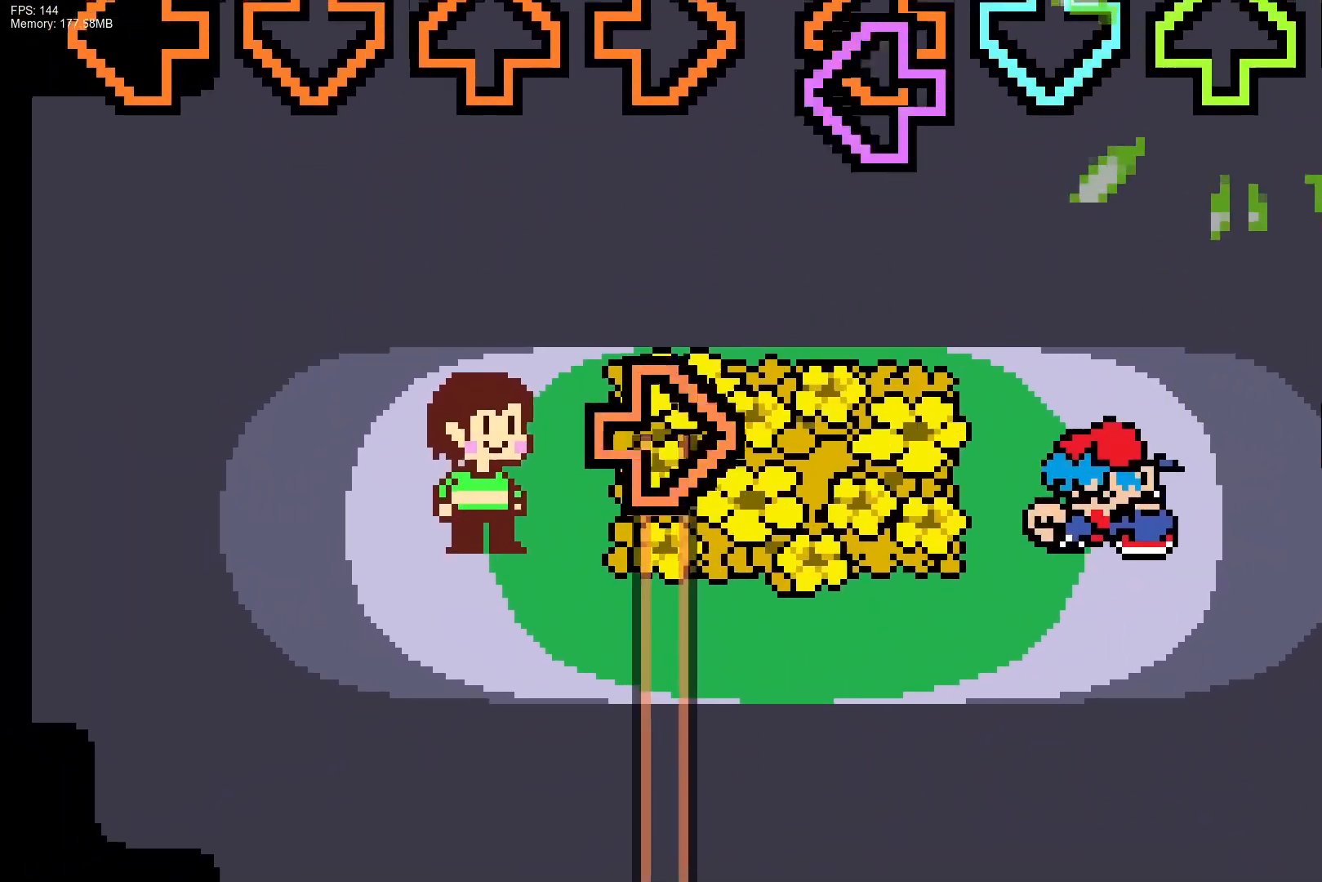
{"buttons": ["R1"], "events": [[33, "DPAD_UP", "up"], [33, "L1", "down"], [117, "CROSS", "up"], [183, "R1", "down"], [217, "L1", "up"]]}
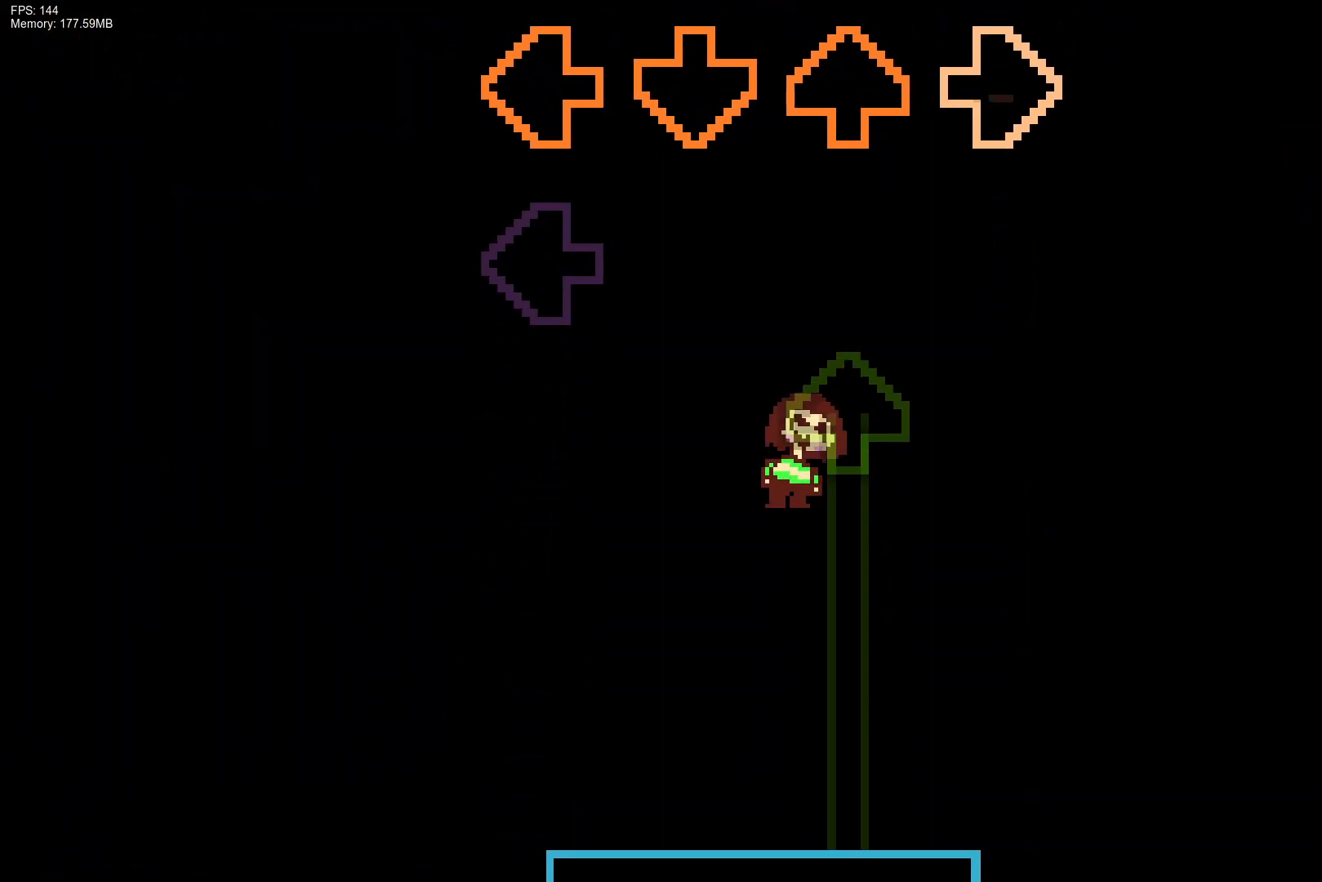
{"buttons": ["CROSS", "R1", "DPAD_UP"], "events": [[83, "R1", "up"], [400, "DPAD_UP", "down"], [450, "R1", "down"], [483, "CROSS", "down"]]}
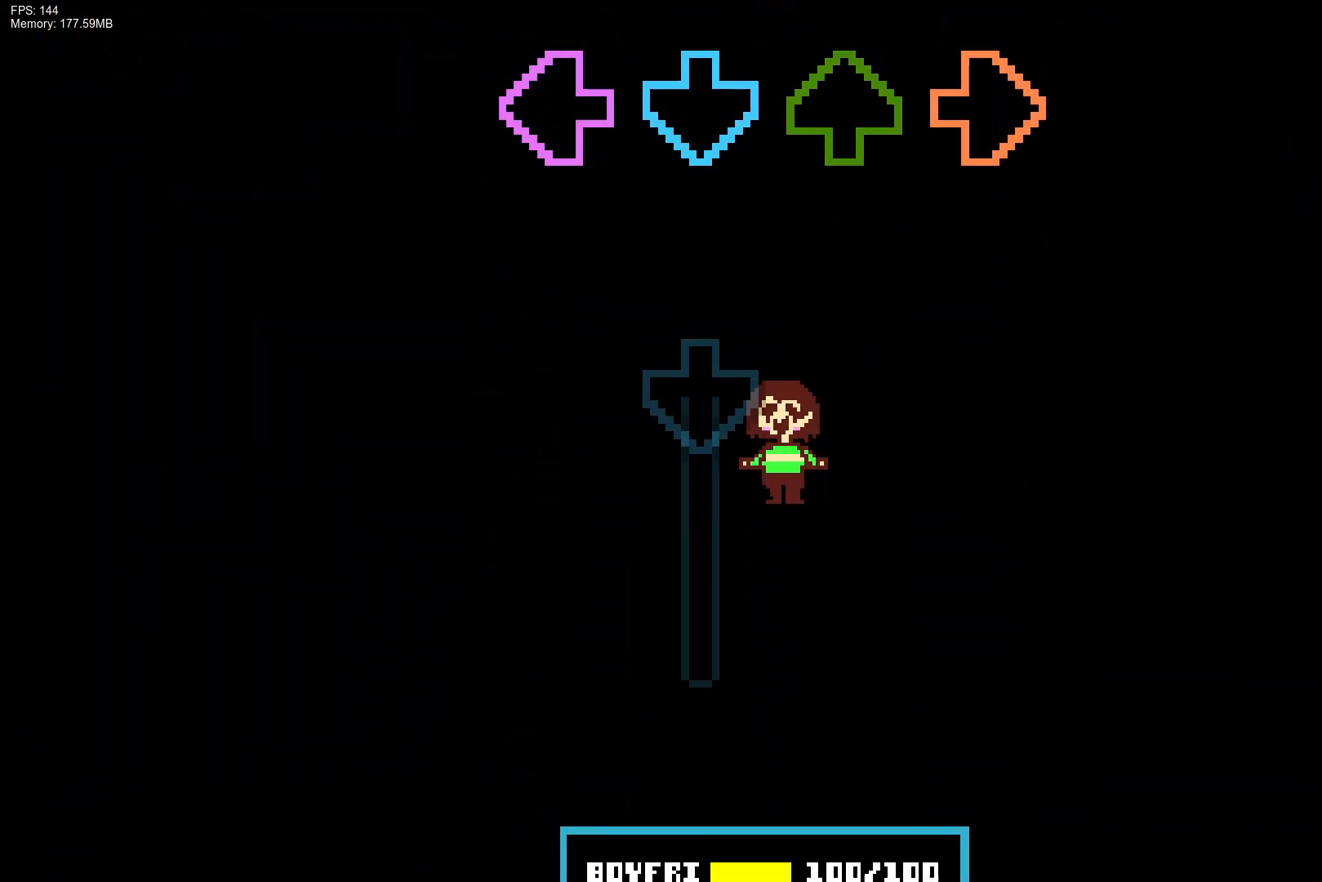
{"buttons": [], "events": [[17, "L1", "down"], [100, "DPAD_UP", "up"], [150, "CROSS", "up"], [200, "L1", "up"], [200, "R1", "up"]]}
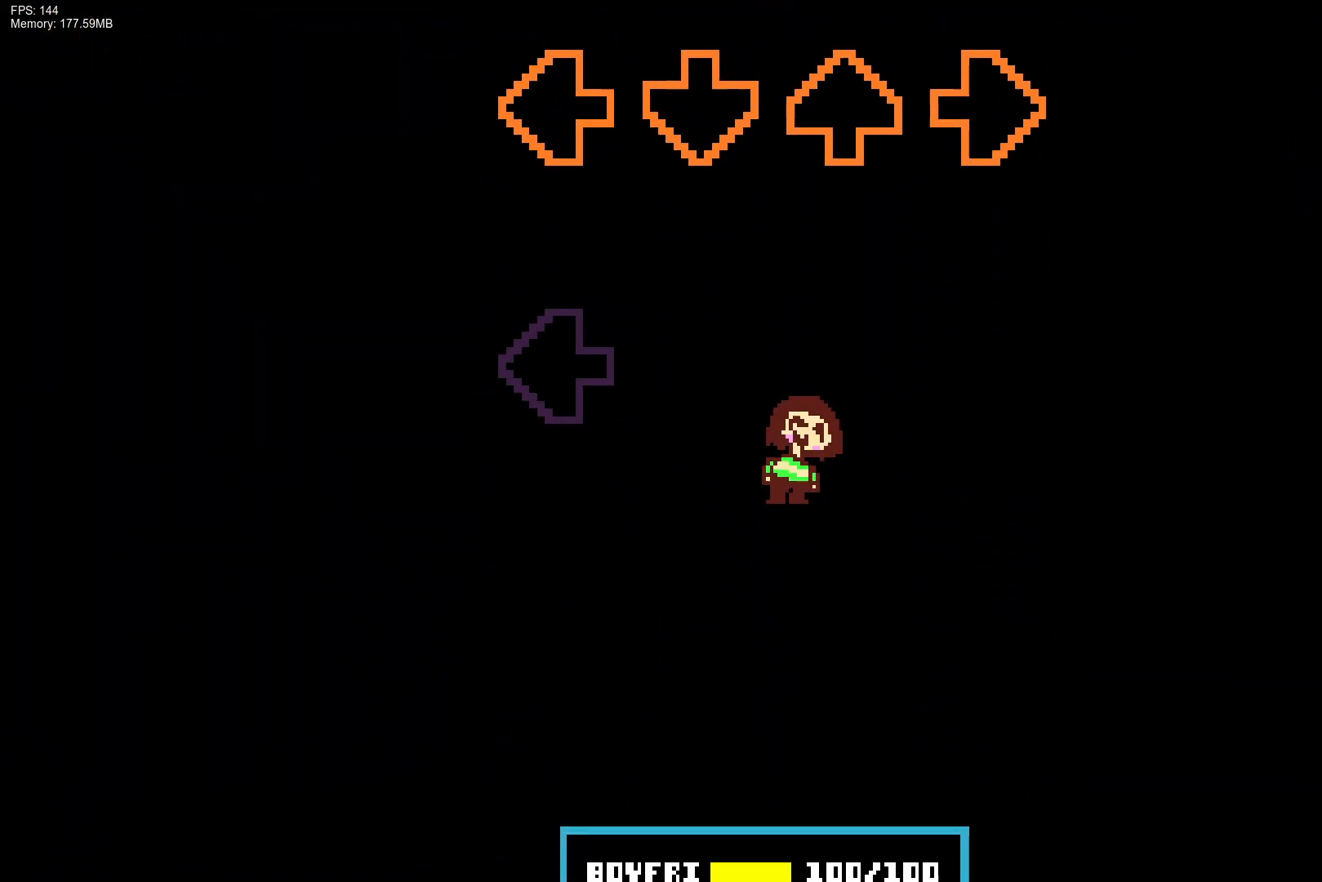
{"buttons": [], "events": []}
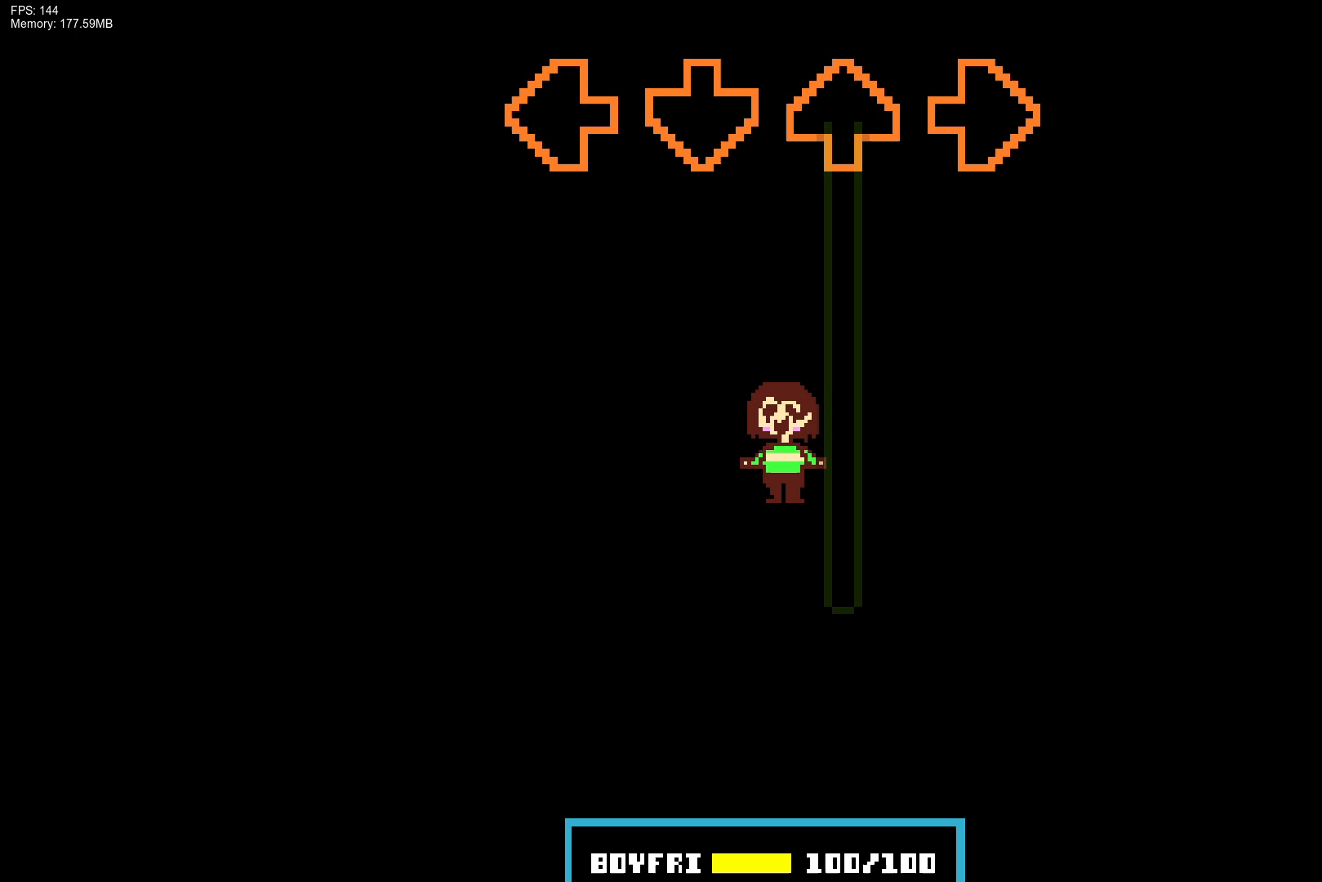
{"buttons": [], "events": []}
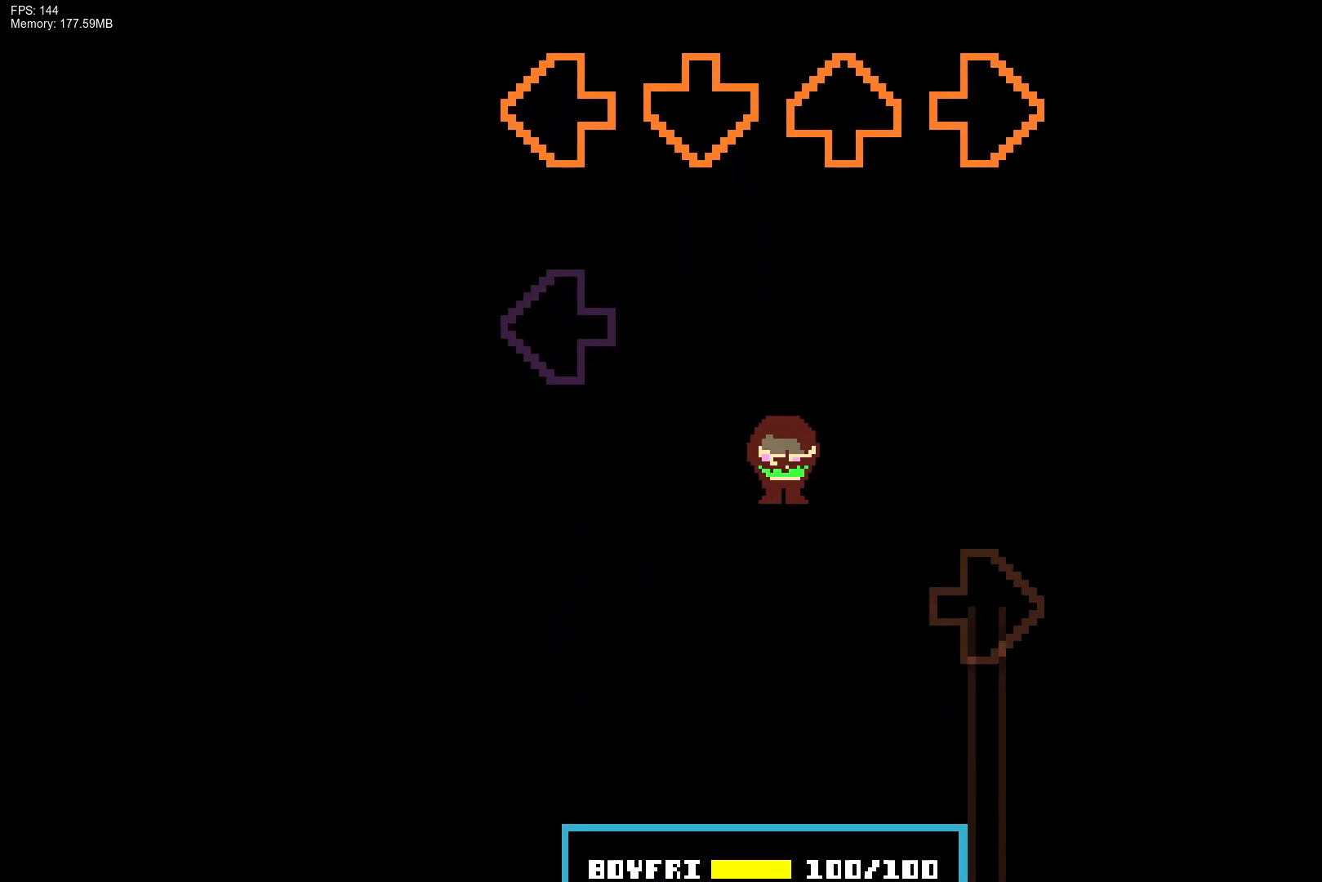
{"buttons": [], "events": []}
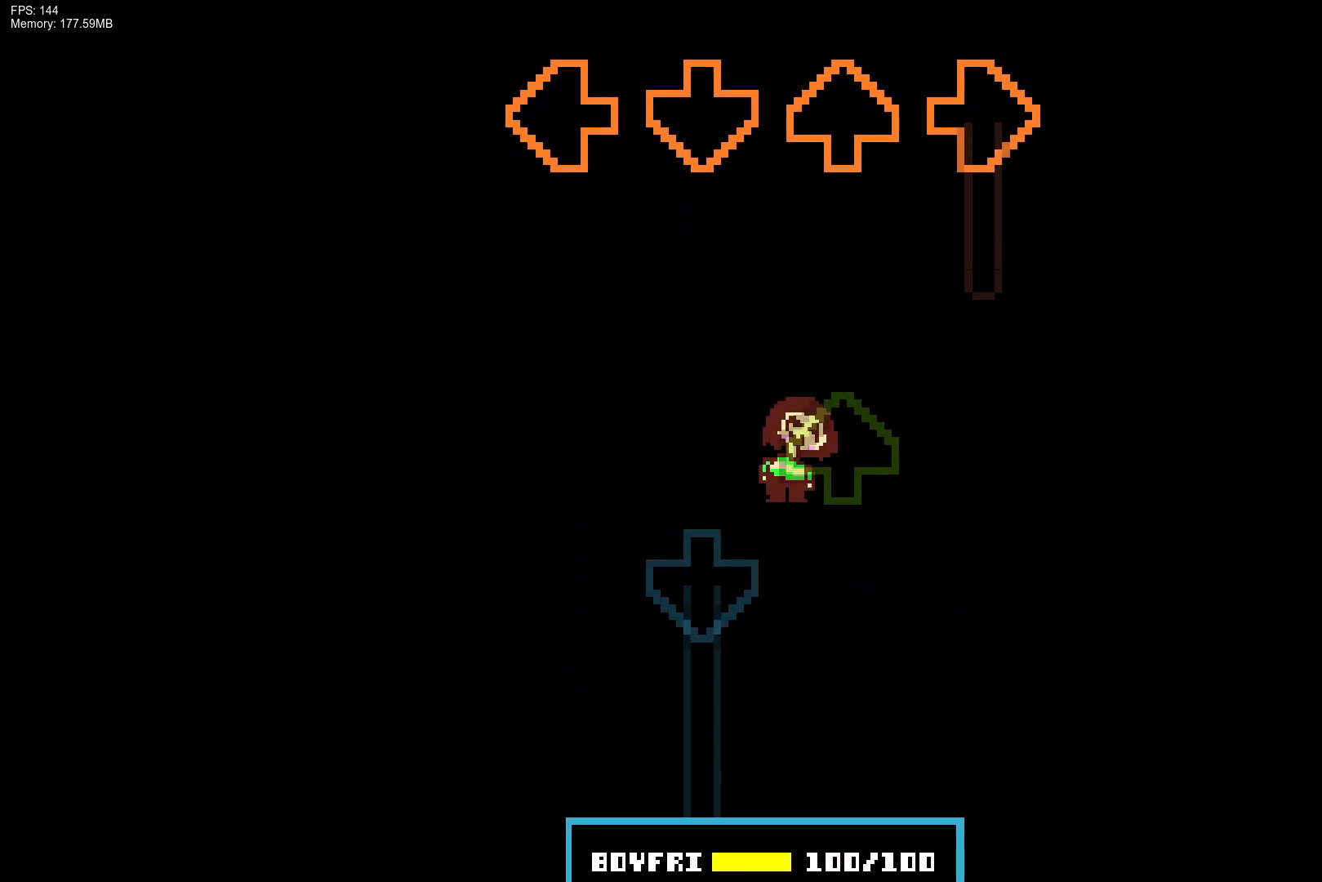
{"buttons": [], "events": []}
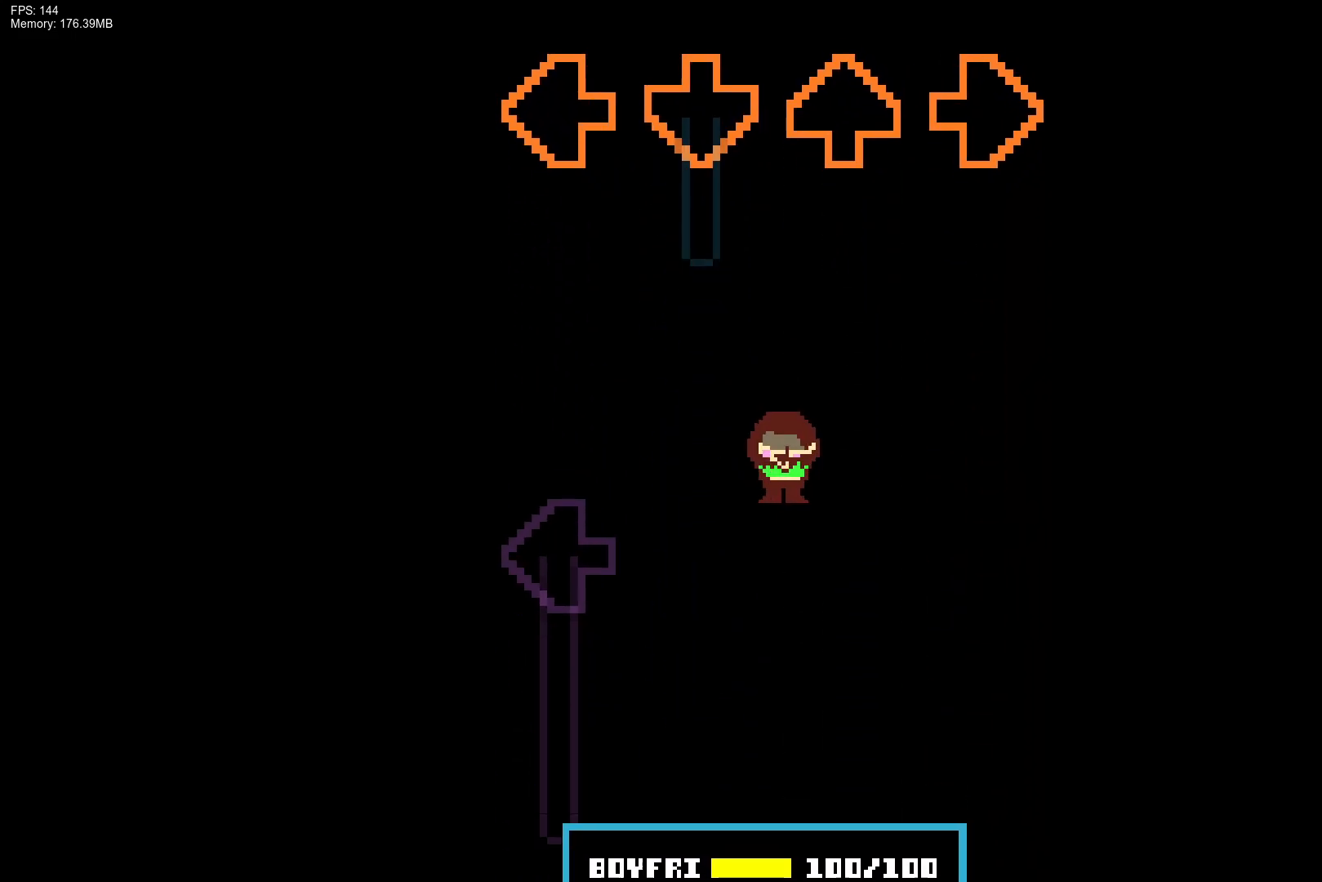
{"buttons": [], "events": []}
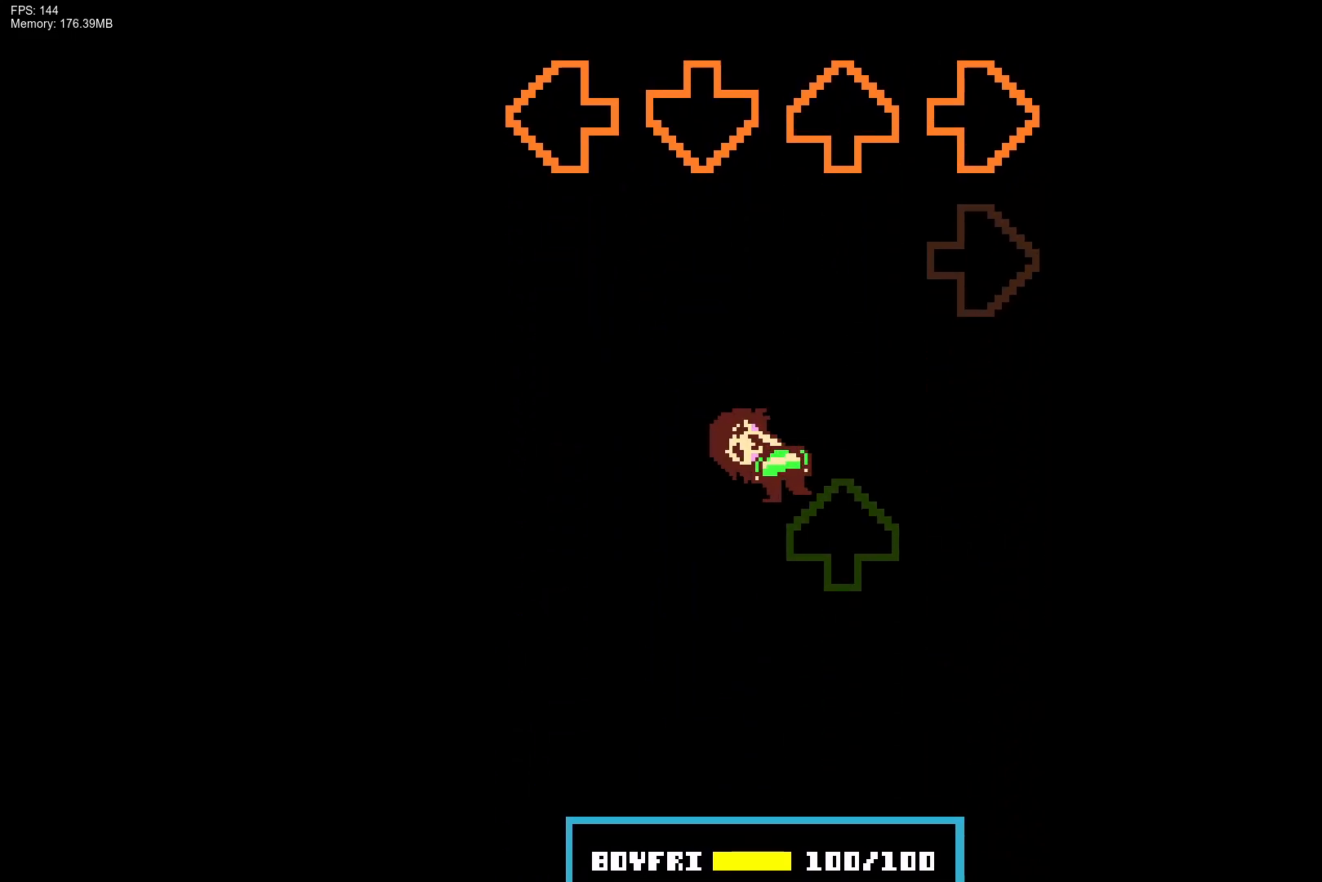
{"buttons": [], "events": []}
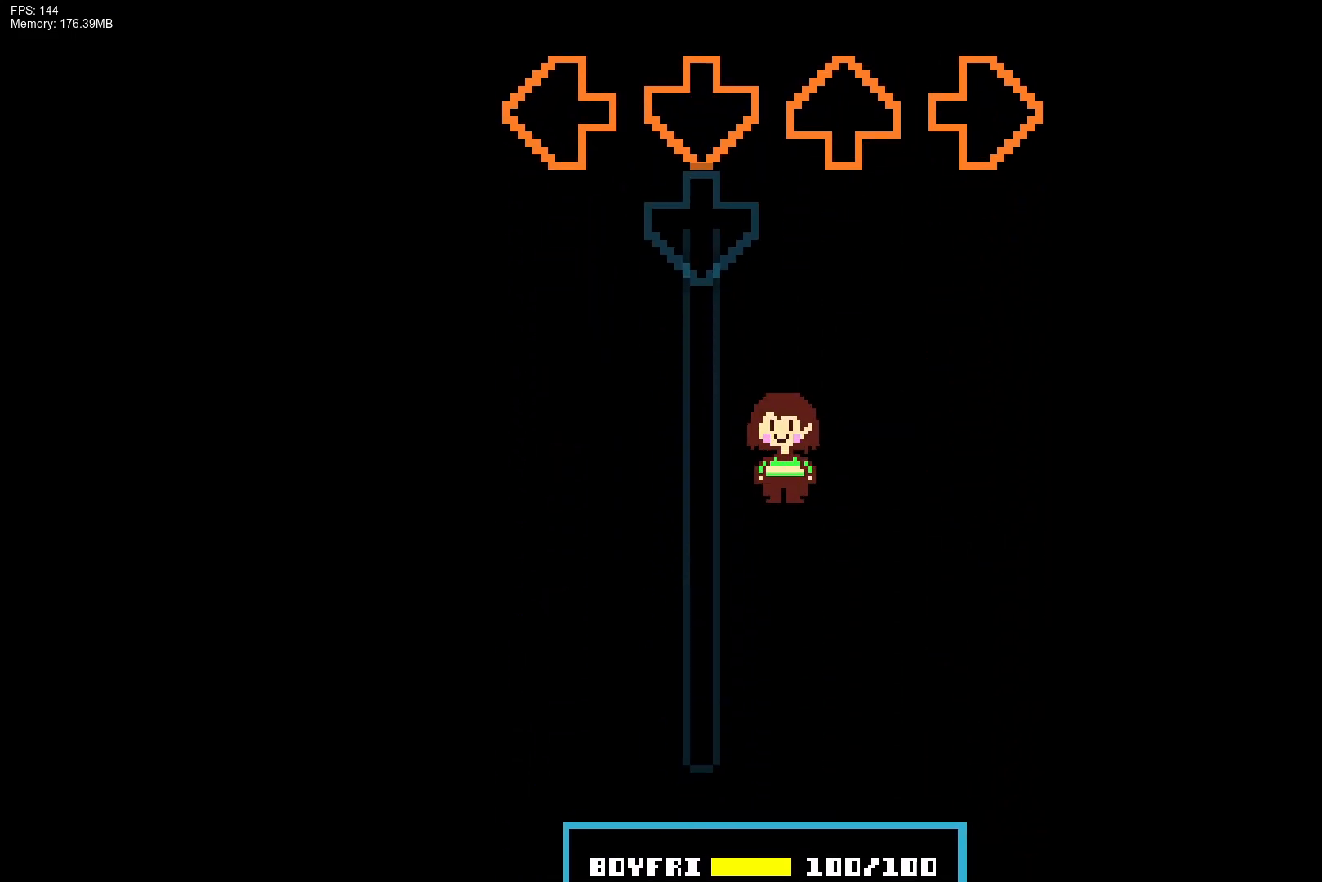
{"buttons": [], "events": []}
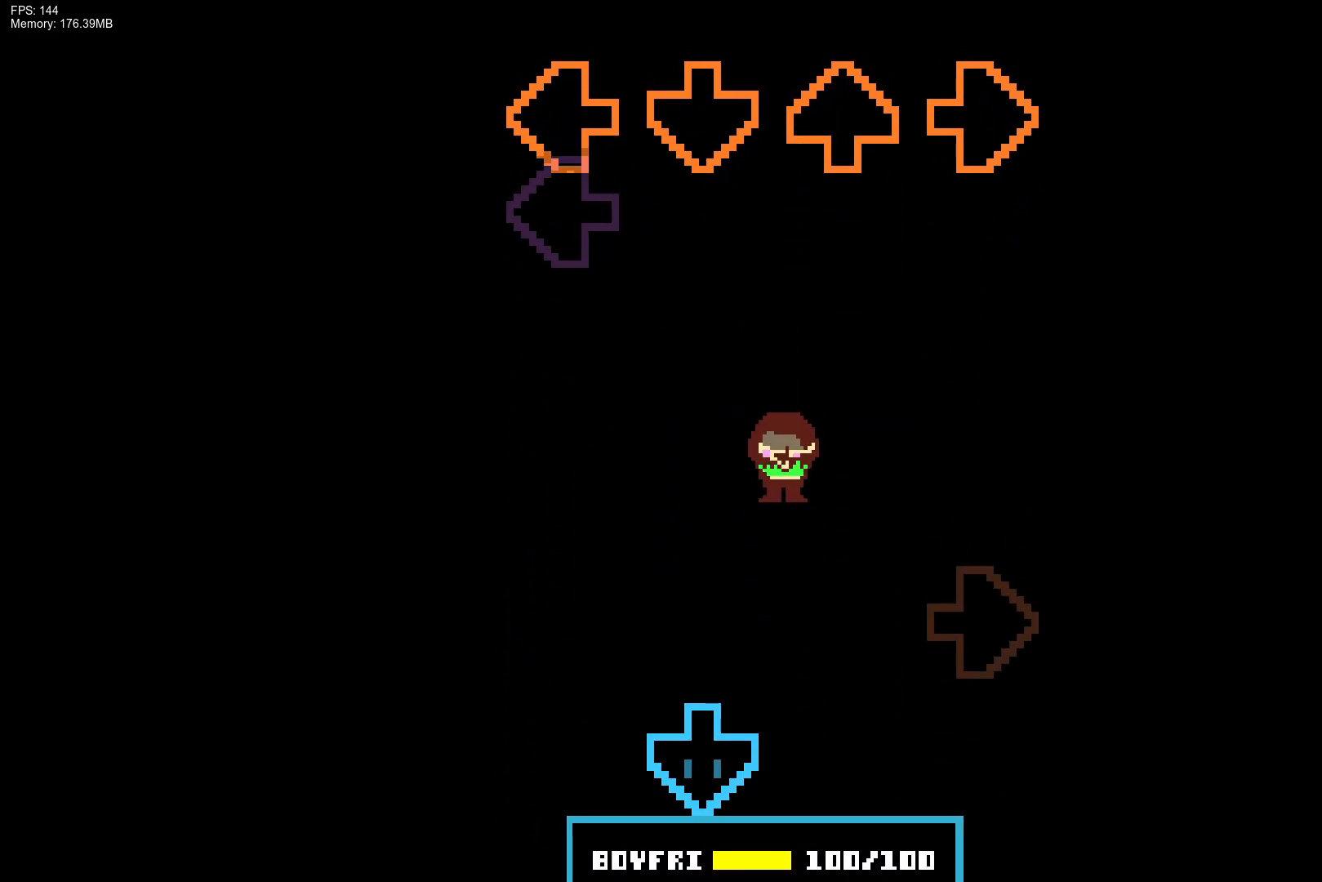
{"buttons": ["CROSS"], "events": [[400, "CROSS", "down"]]}
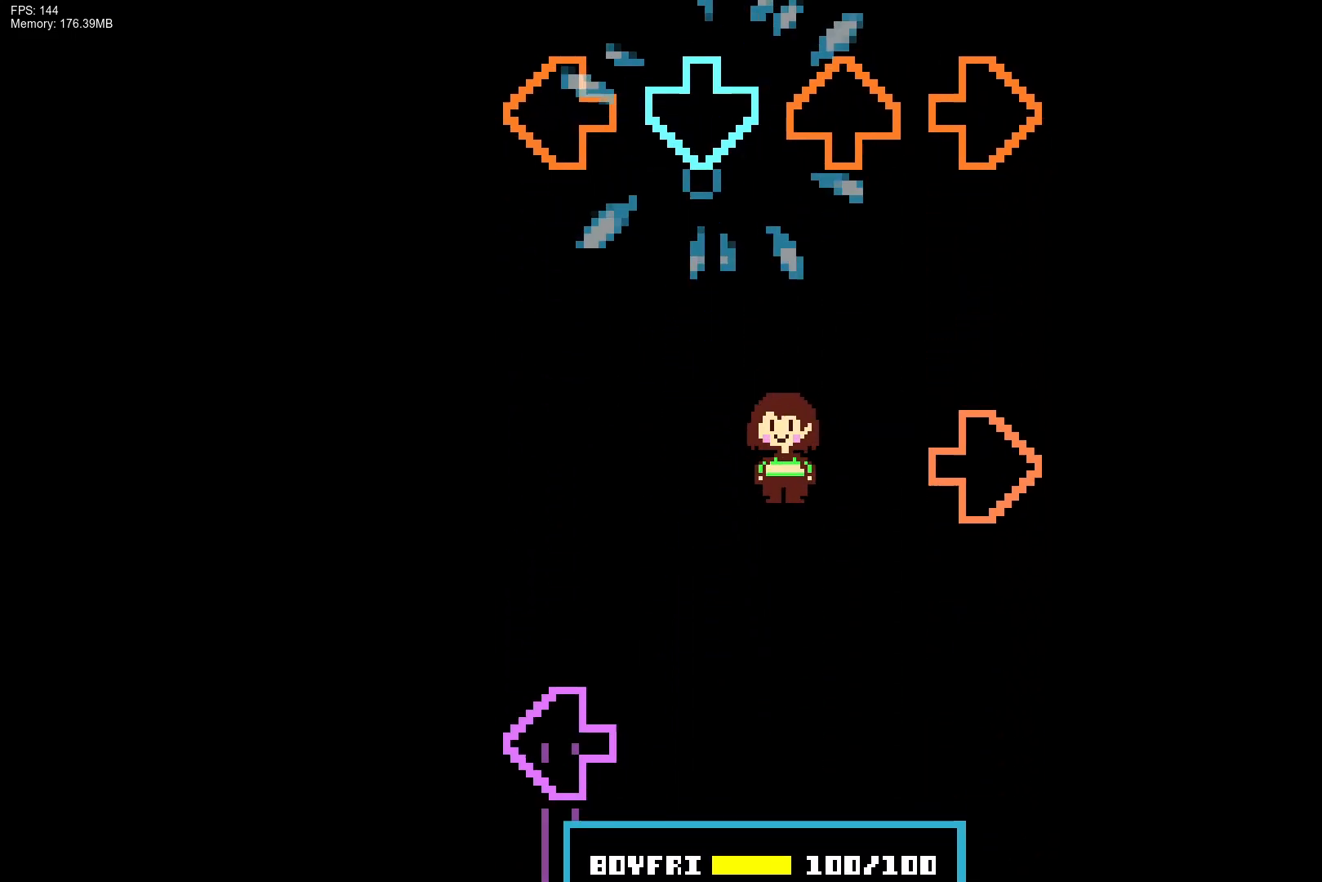
{"buttons": ["L1"], "events": [[217, "R1", "down"], [250, "CROSS", "up"], [400, "L1", "down"], [400, "R1", "up"]]}
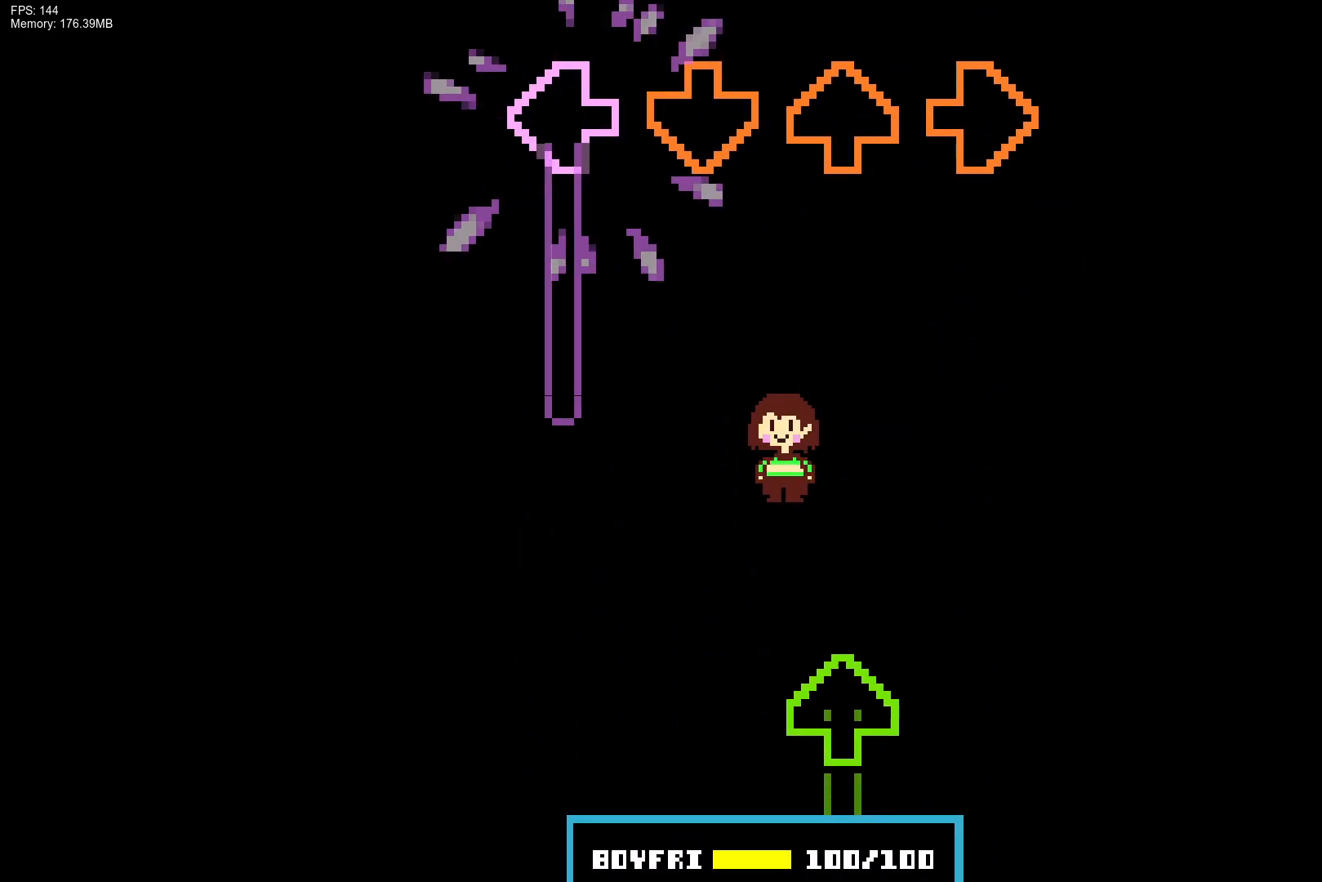
{"buttons": ["DPAD_UP"], "events": [[367, "DPAD_UP", "down"], [400, "L1", "up"]]}
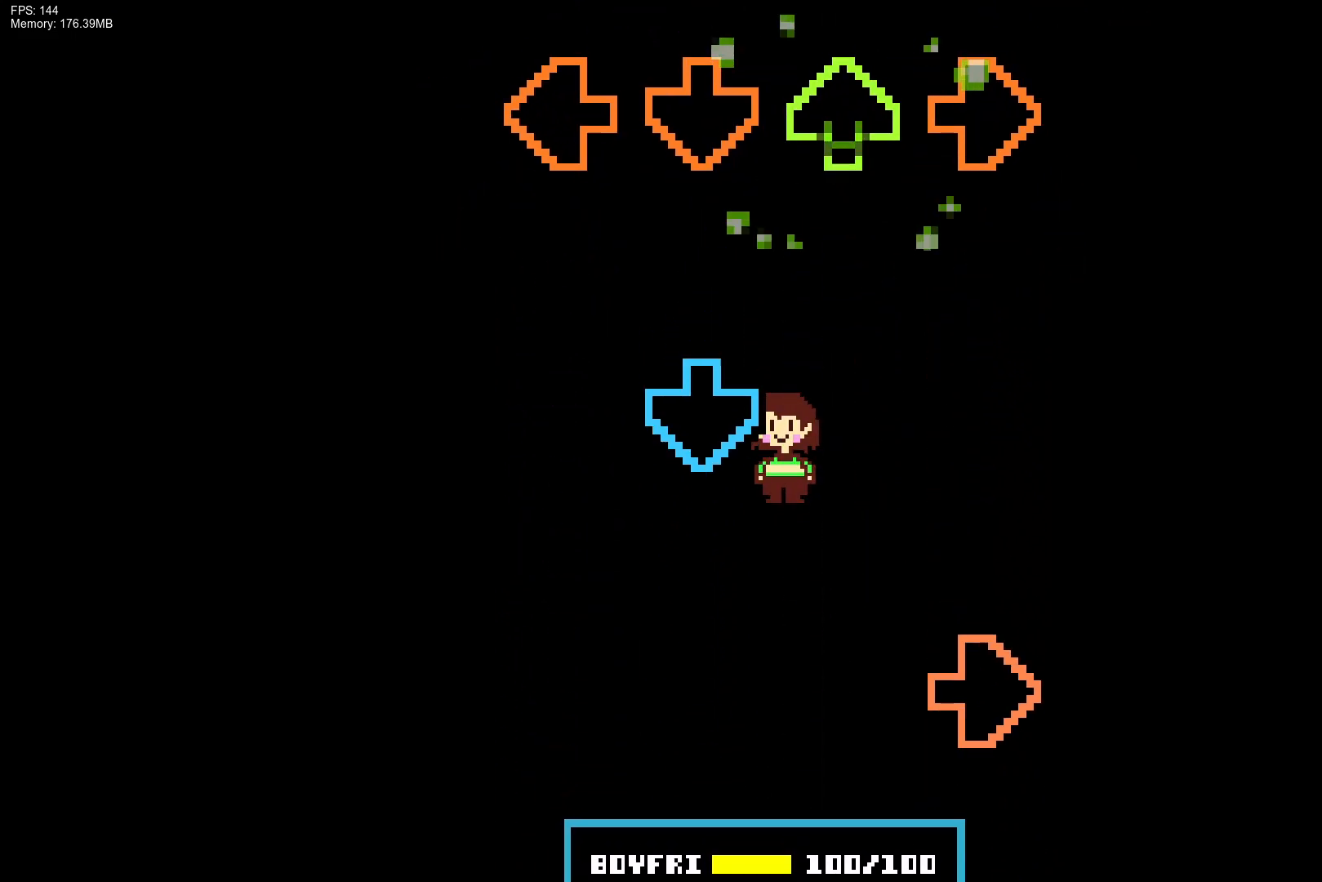
{"buttons": ["R1"], "events": [[217, "CROSS", "down"], [217, "DPAD_UP", "up"], [367, "R1", "down"], [383, "CROSS", "up"]]}
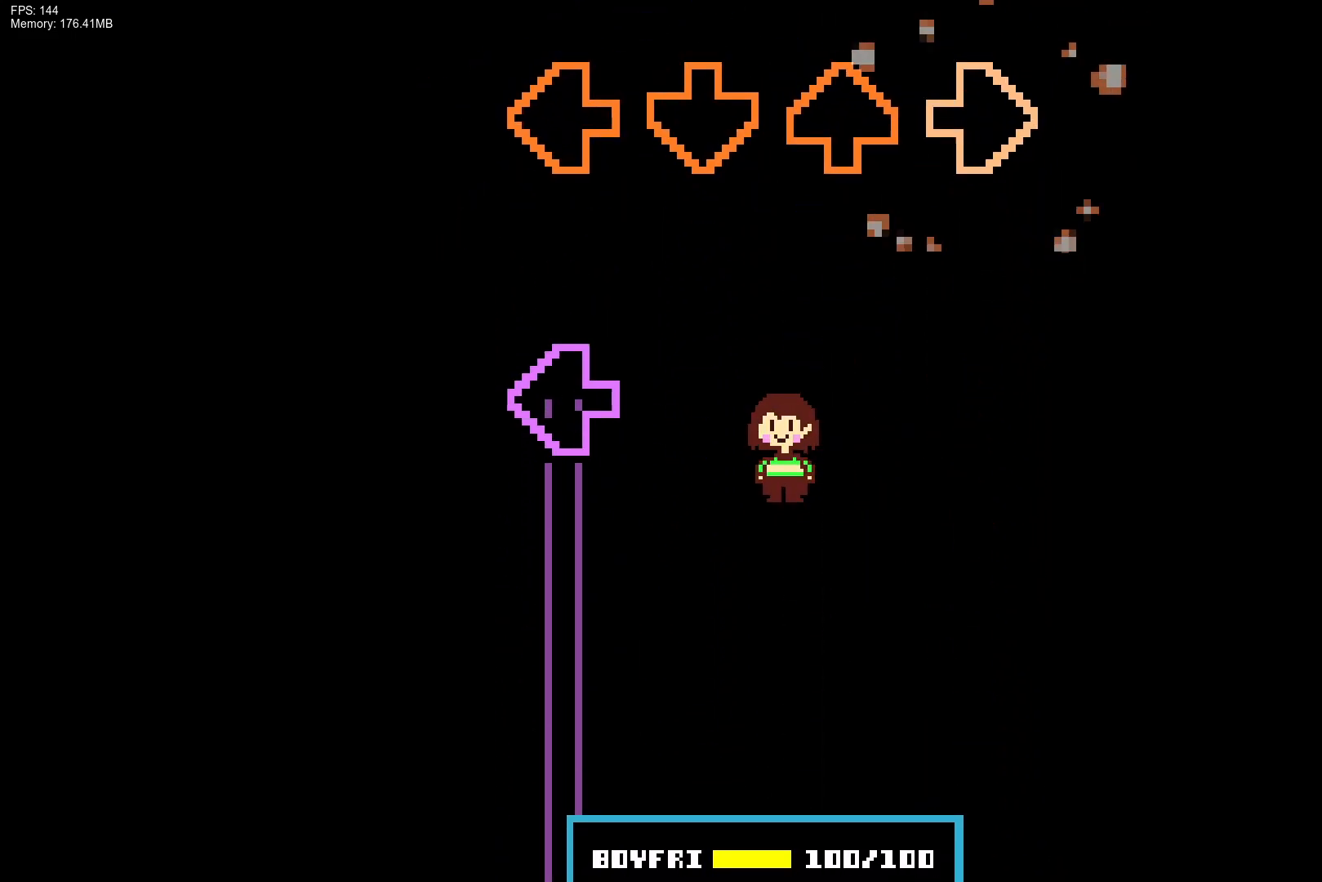
{"buttons": ["L1"], "events": [[33, "R1", "up"], [233, "L1", "down"]]}
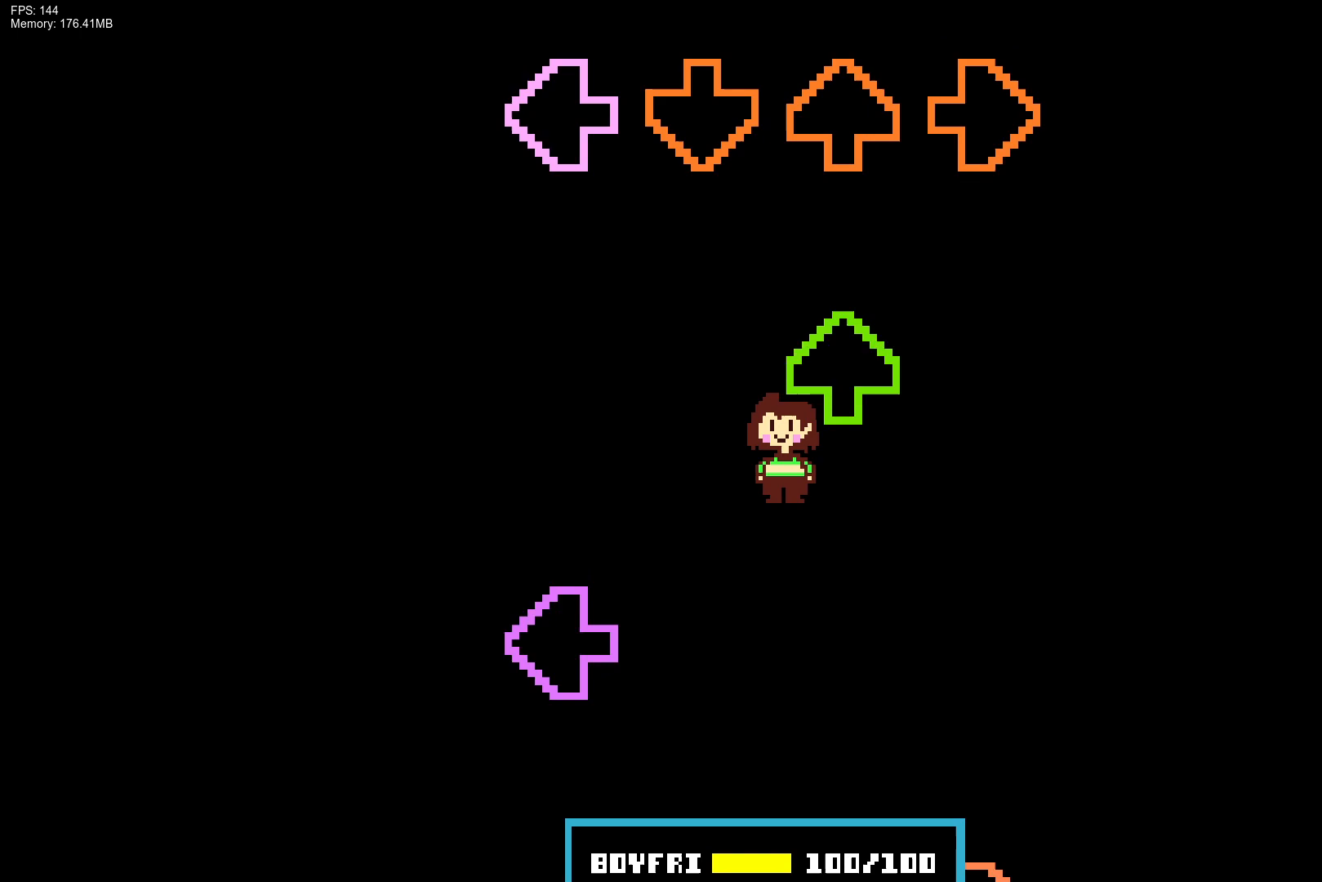
{"buttons": ["L1", "R1"], "events": [[150, "L1", "up"], [167, "DPAD_UP", "down"], [250, "DPAD_UP", "up"], [350, "L1", "down"], [483, "R1", "down"]]}
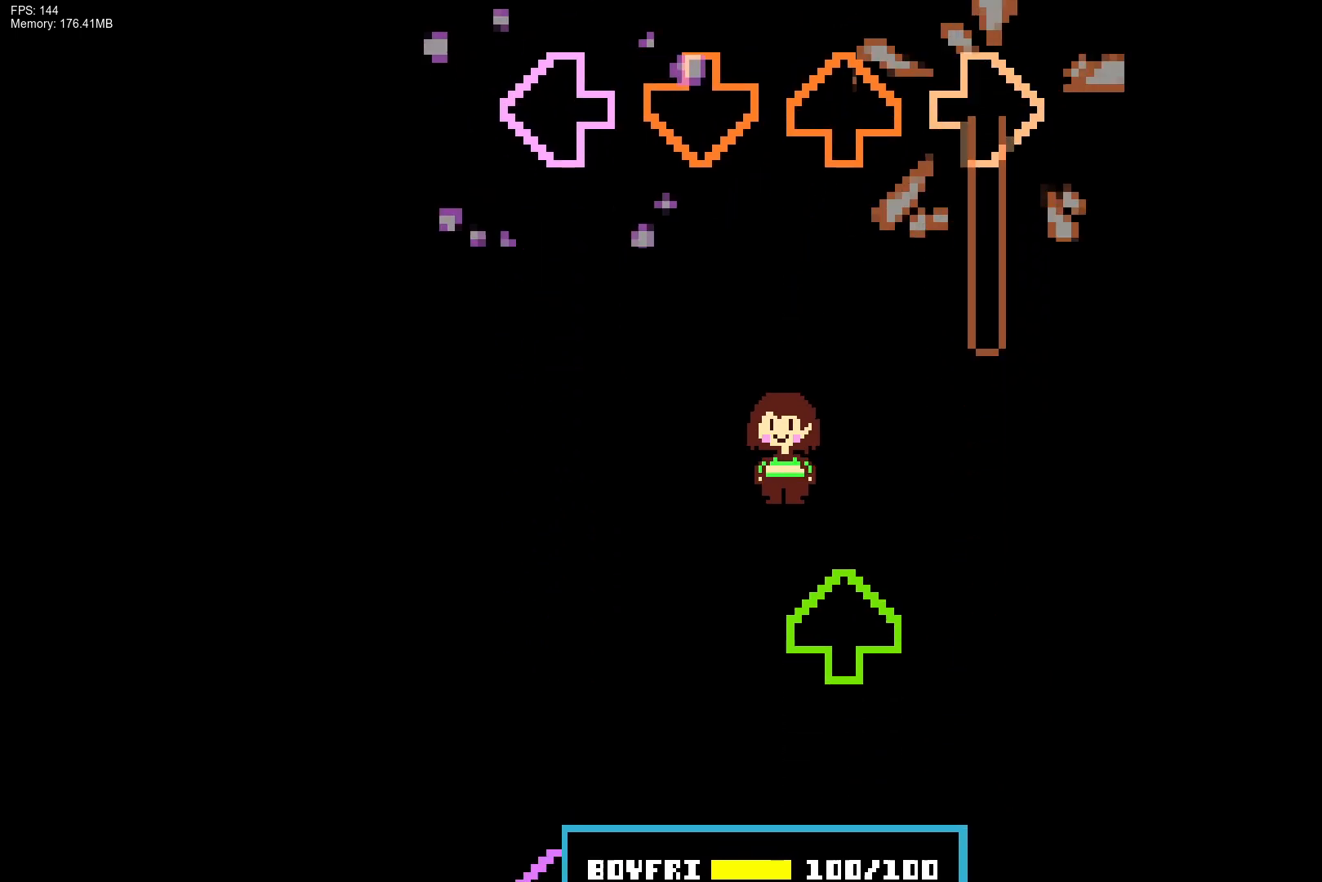
{"buttons": ["L1"], "events": [[33, "L1", "up"], [317, "DPAD_UP", "down"], [317, "R1", "up"], [417, "DPAD_UP", "up"], [500, "L1", "down"]]}
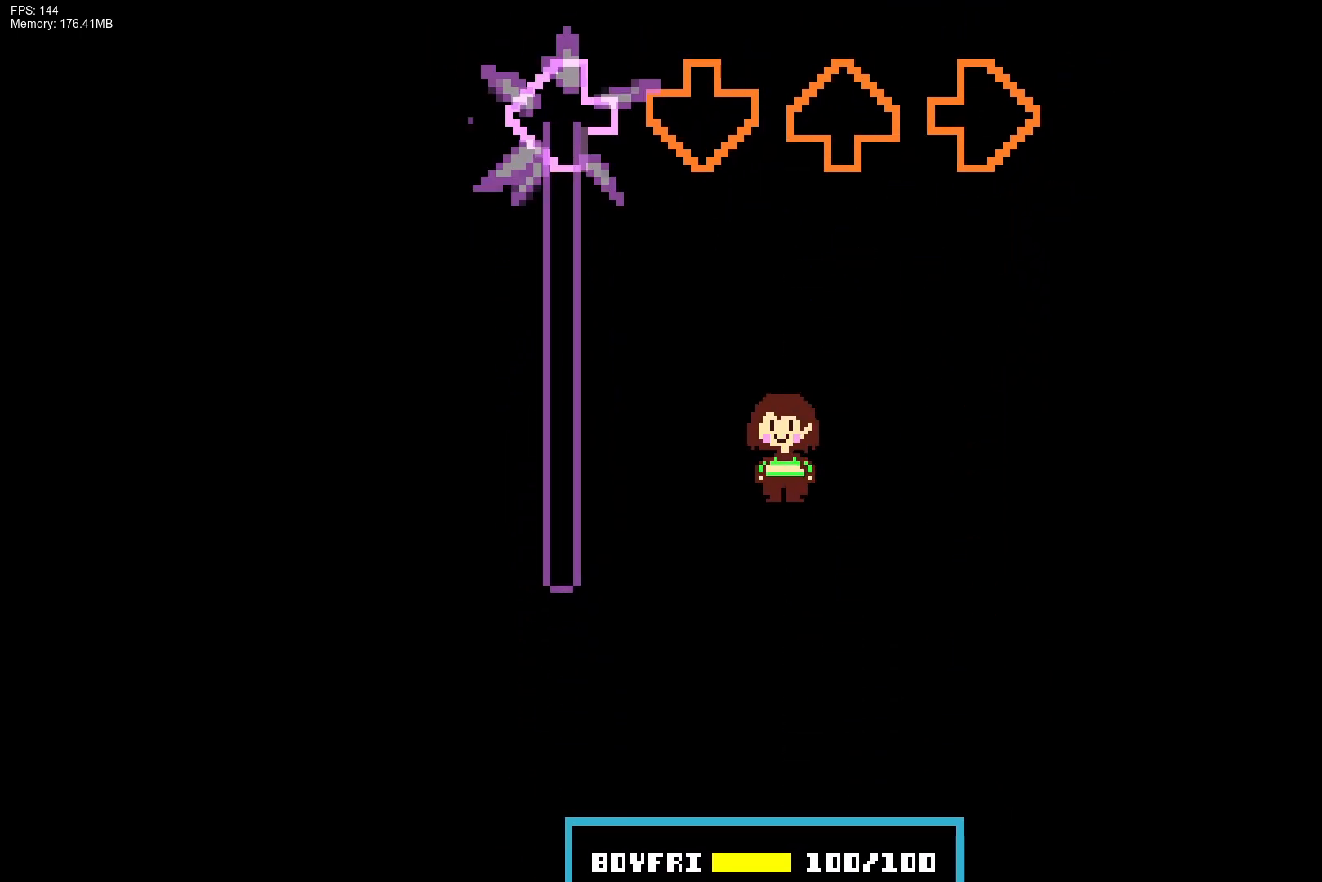
{"buttons": ["DPAD_UP"], "events": [[450, "DPAD_UP", "down"], [450, "L1", "up"]]}
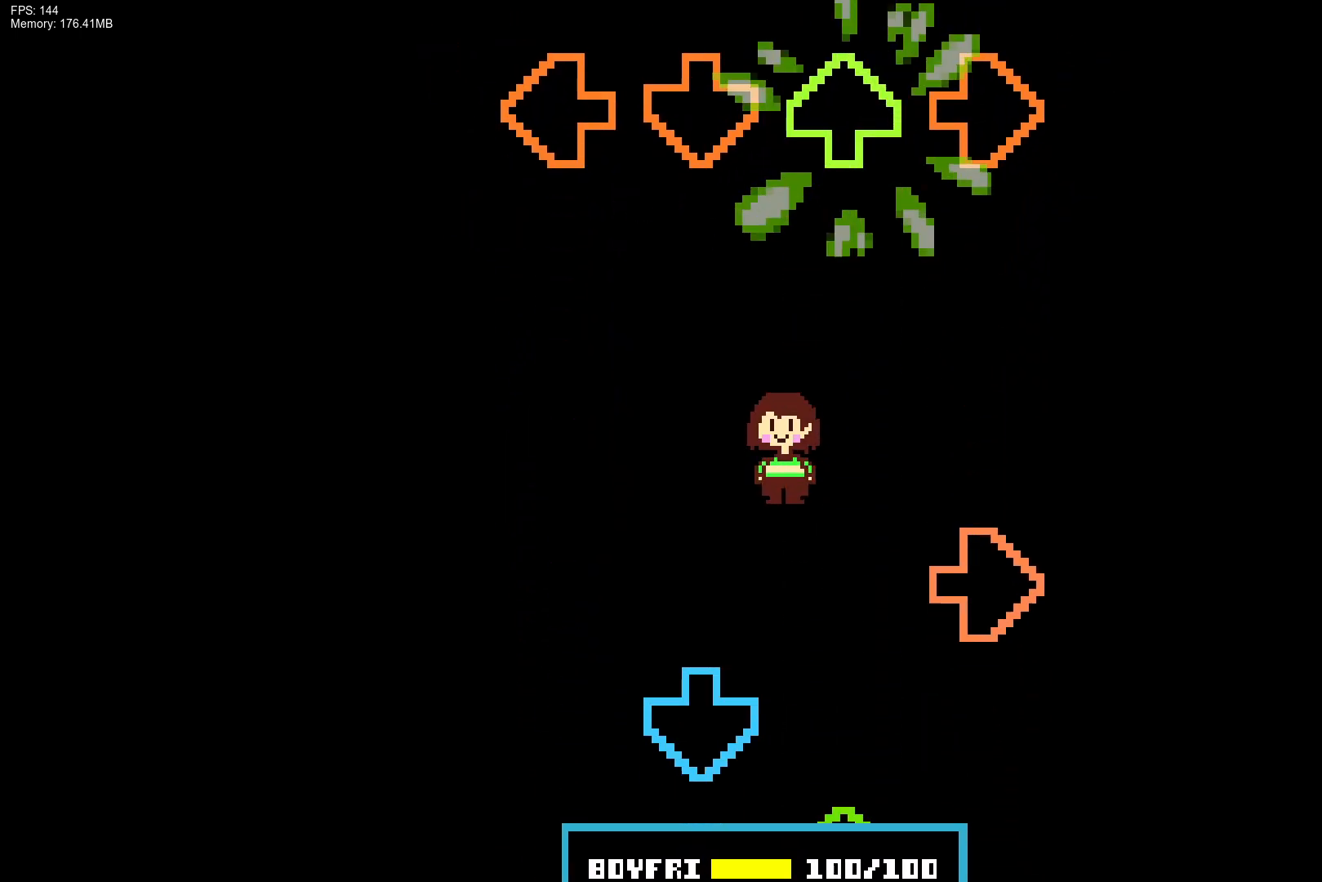
{"buttons": ["CROSS"], "events": [[67, "DPAD_UP", "up"], [250, "R1", "down"], [367, "CROSS", "down"], [400, "R1", "up"], [433, "DPAD_UP", "down"], [483, "DPAD_UP", "up"]]}
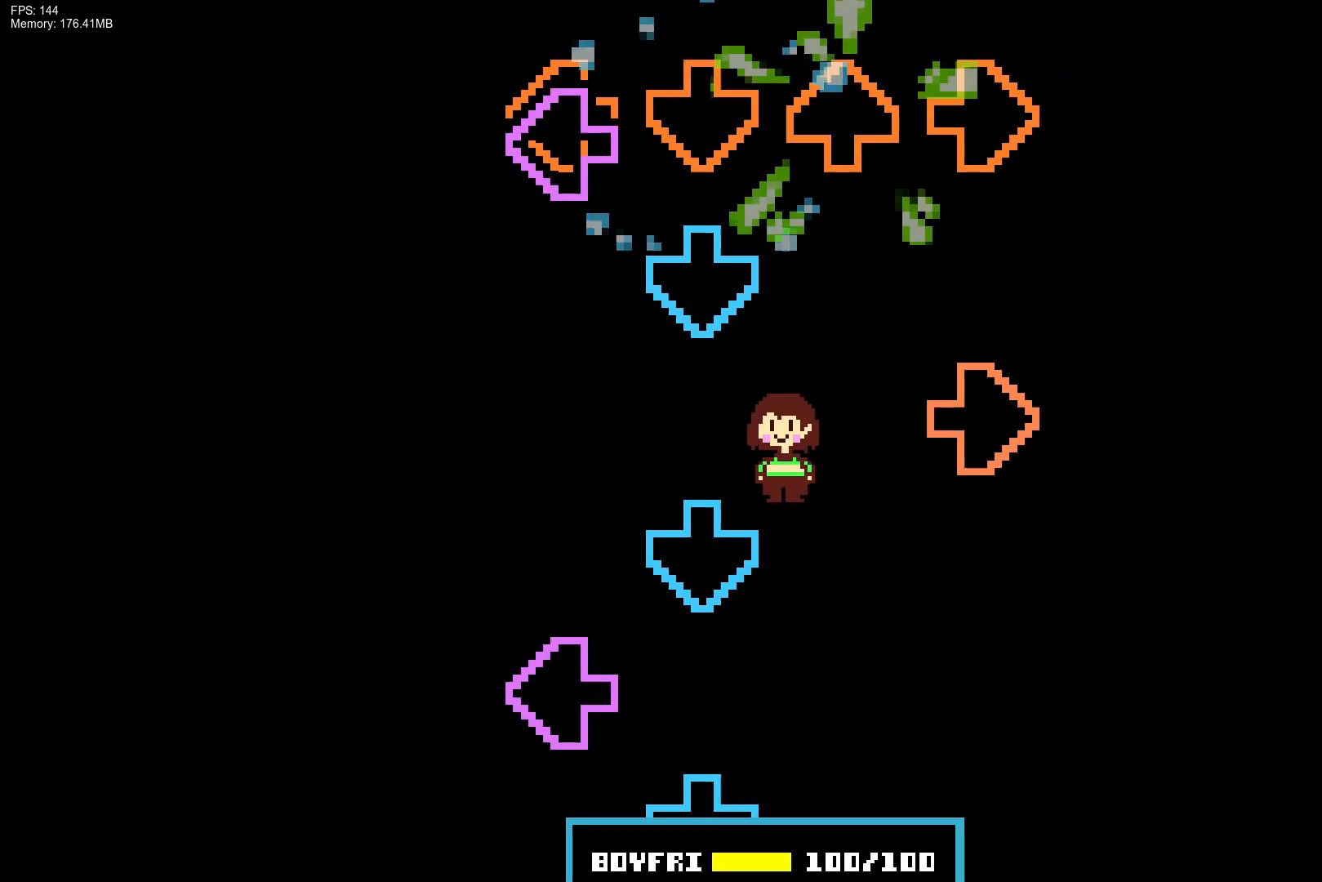
{"buttons": ["L1"], "events": [[17, "CROSS", "up"], [50, "L1", "down"], [133, "CROSS", "down"], [183, "R1", "down"], [200, "L1", "up"], [250, "CROSS", "up"], [300, "R1", "up"], [333, "CROSS", "down"], [400, "L1", "down"], [467, "CROSS", "up"]]}
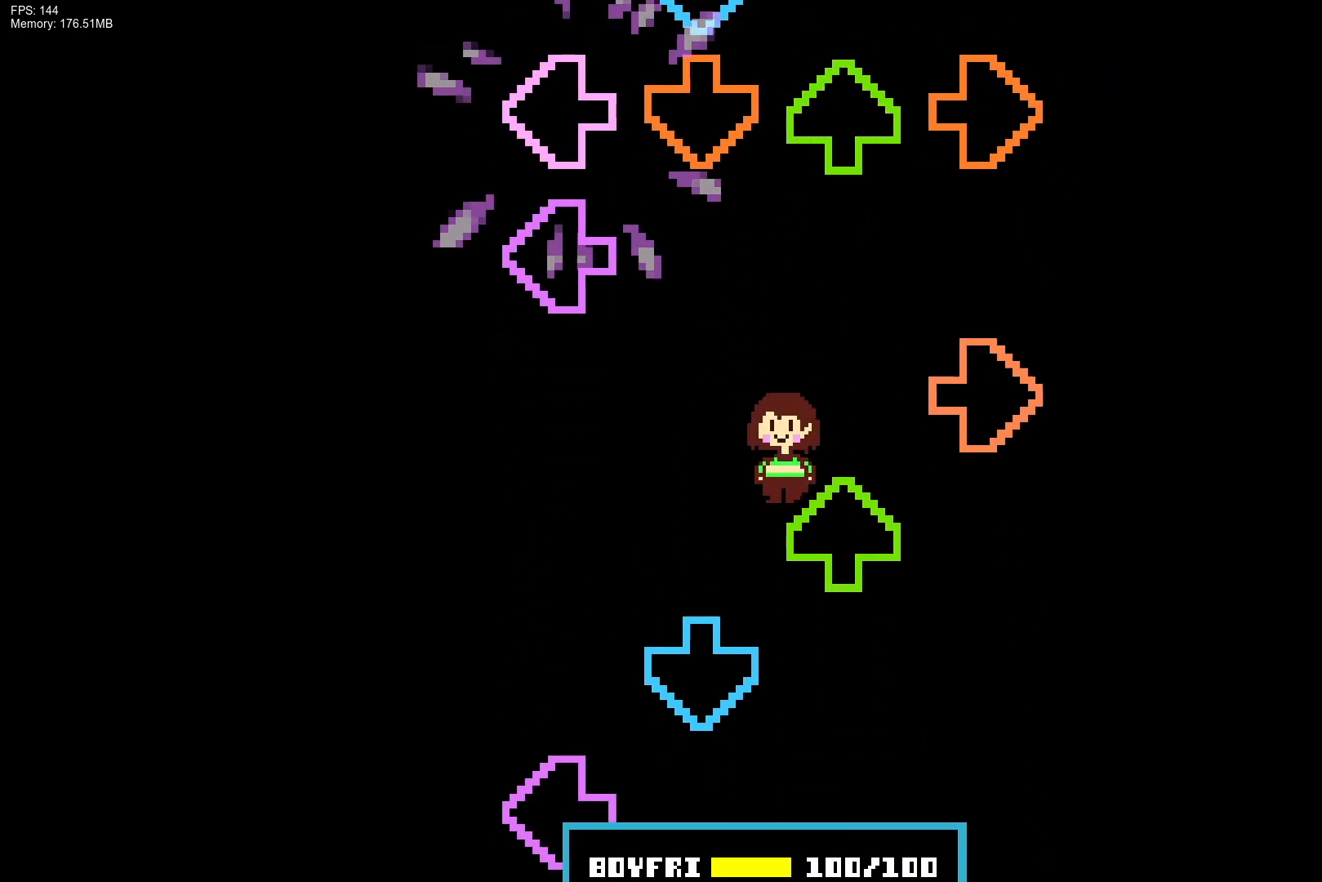
{"buttons": ["L1", "DPAD_UP"], "events": [[17, "DPAD_UP", "down"], [33, "CROSS", "down"], [67, "L1", "up"], [117, "DPAD_UP", "up"], [167, "CROSS", "up"], [183, "L1", "down"], [183, "R1", "down"], [233, "DPAD_UP", "down"], [317, "L1", "up"], [317, "R1", "up"], [367, "CROSS", "down"], [367, "DPAD_UP", "up"], [450, "DPAD_UP", "down"], [450, "L1", "down"], [483, "CROSS", "up"]]}